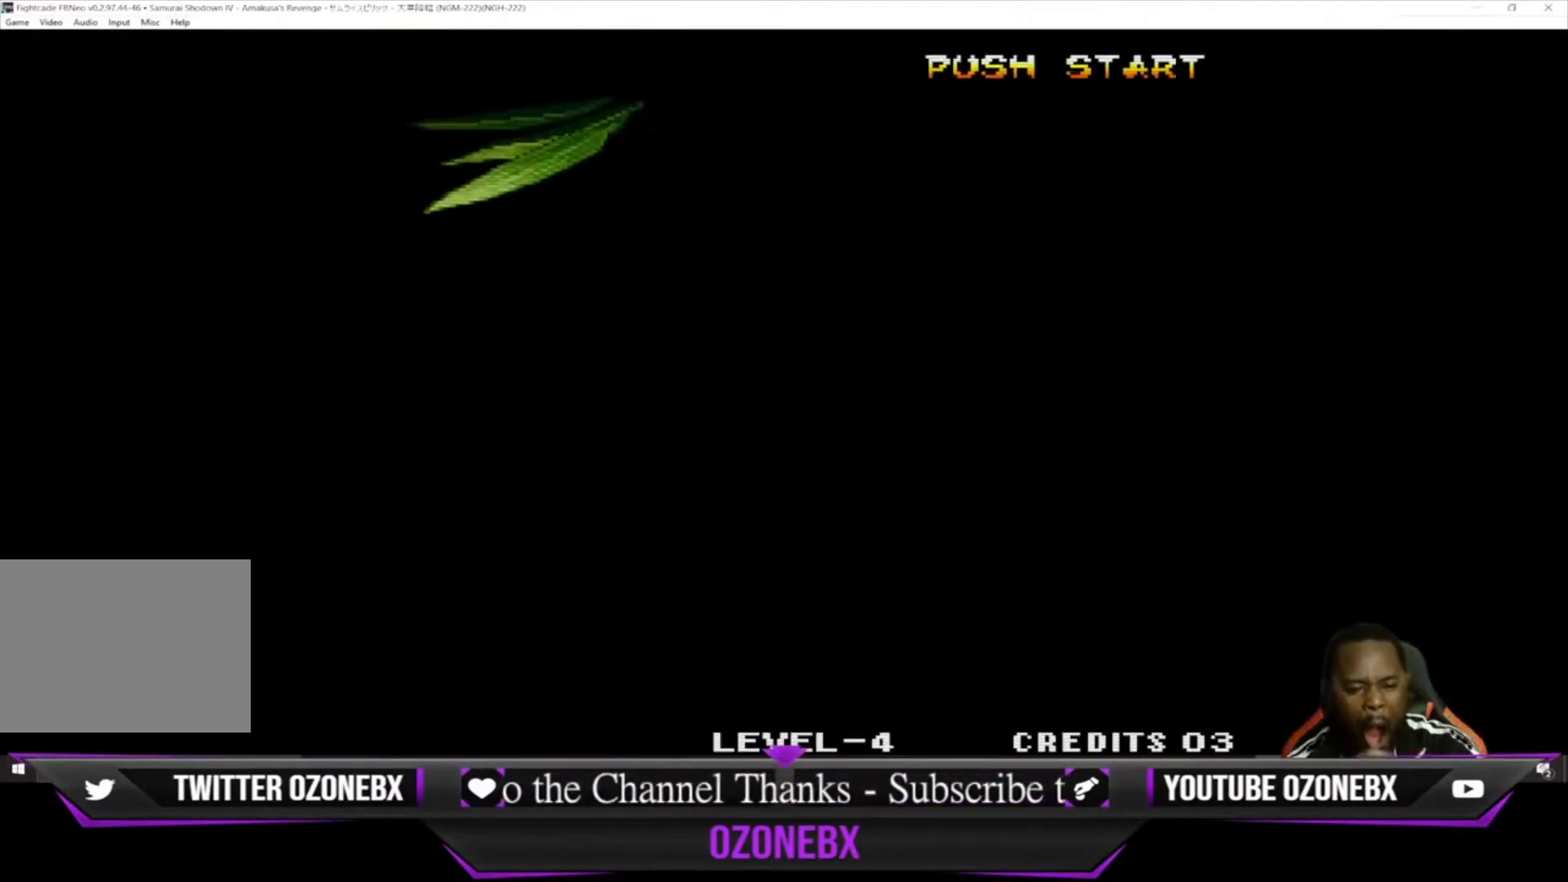
Gameplay with a controller (arcade stick); each line is a JSON object with the inputs held at the frame after it. "events" lists button and stick changes between this image and that frame as [ms after this image, input, new state], when the widget could be followed in between. Not read: L1 L2 L3 R3.
{"buttons": [], "left_stick": "center", "events": [[400, "CROSS", "down"], [500, "CROSS", "up"]]}
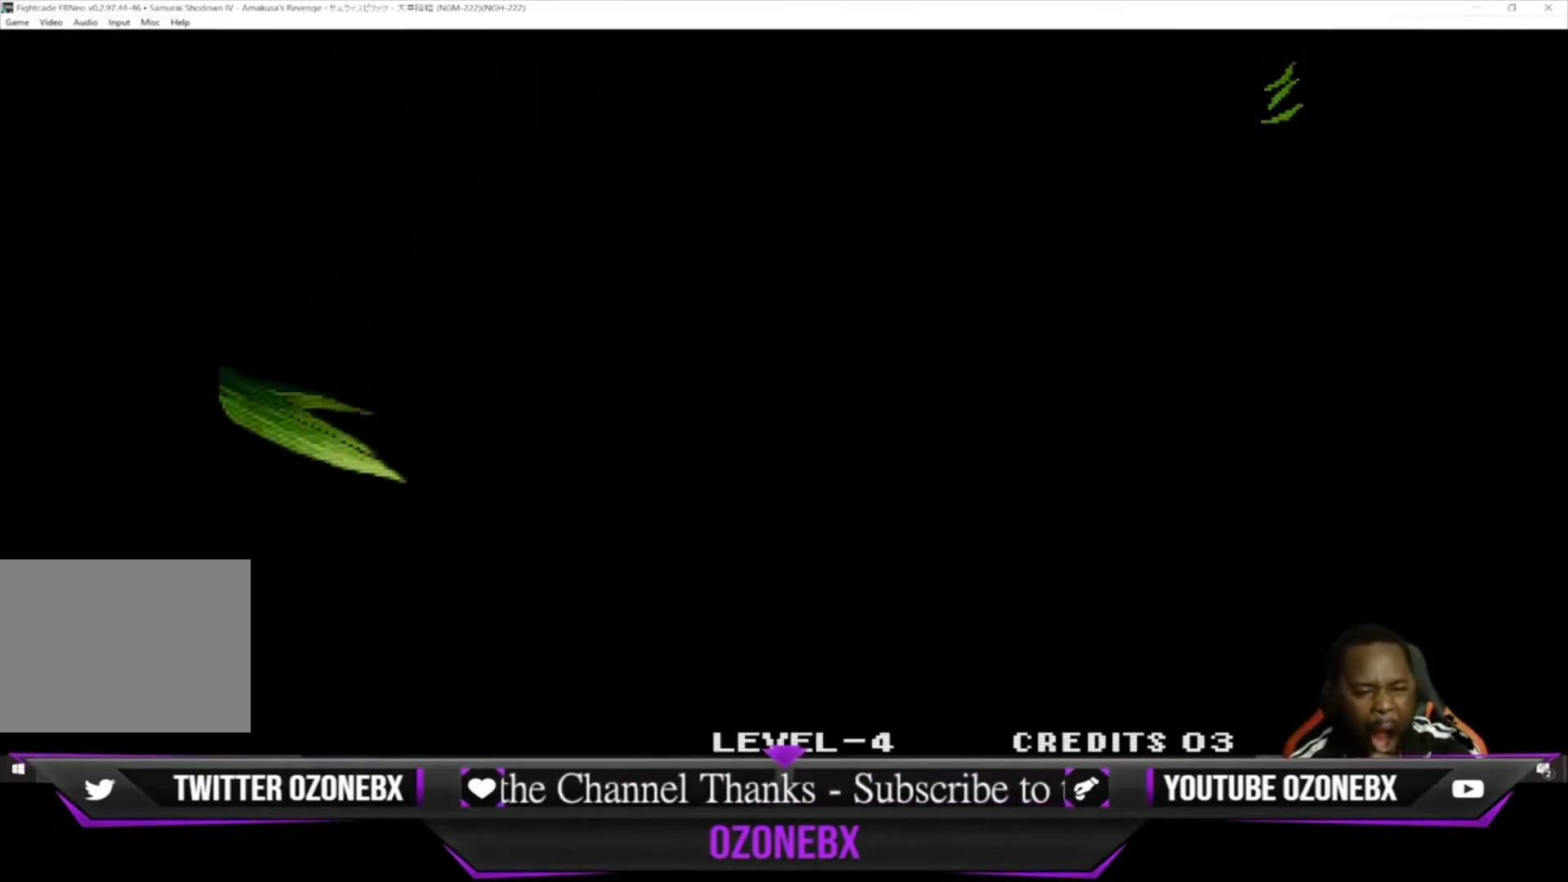
{"buttons": [], "left_stick": "center", "events": []}
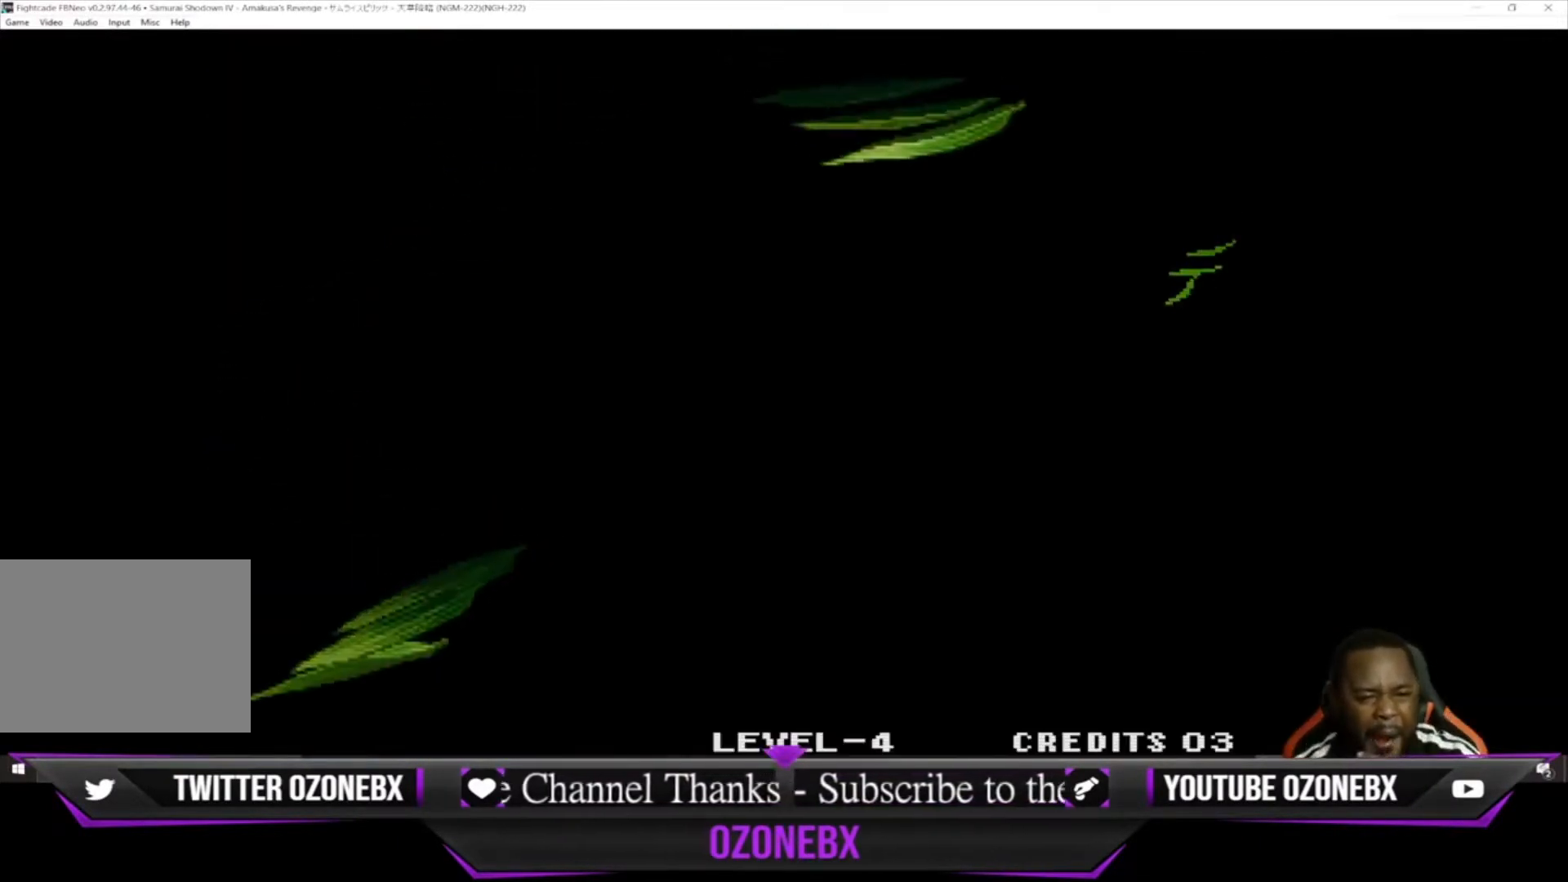
{"buttons": [], "left_stick": "center", "events": []}
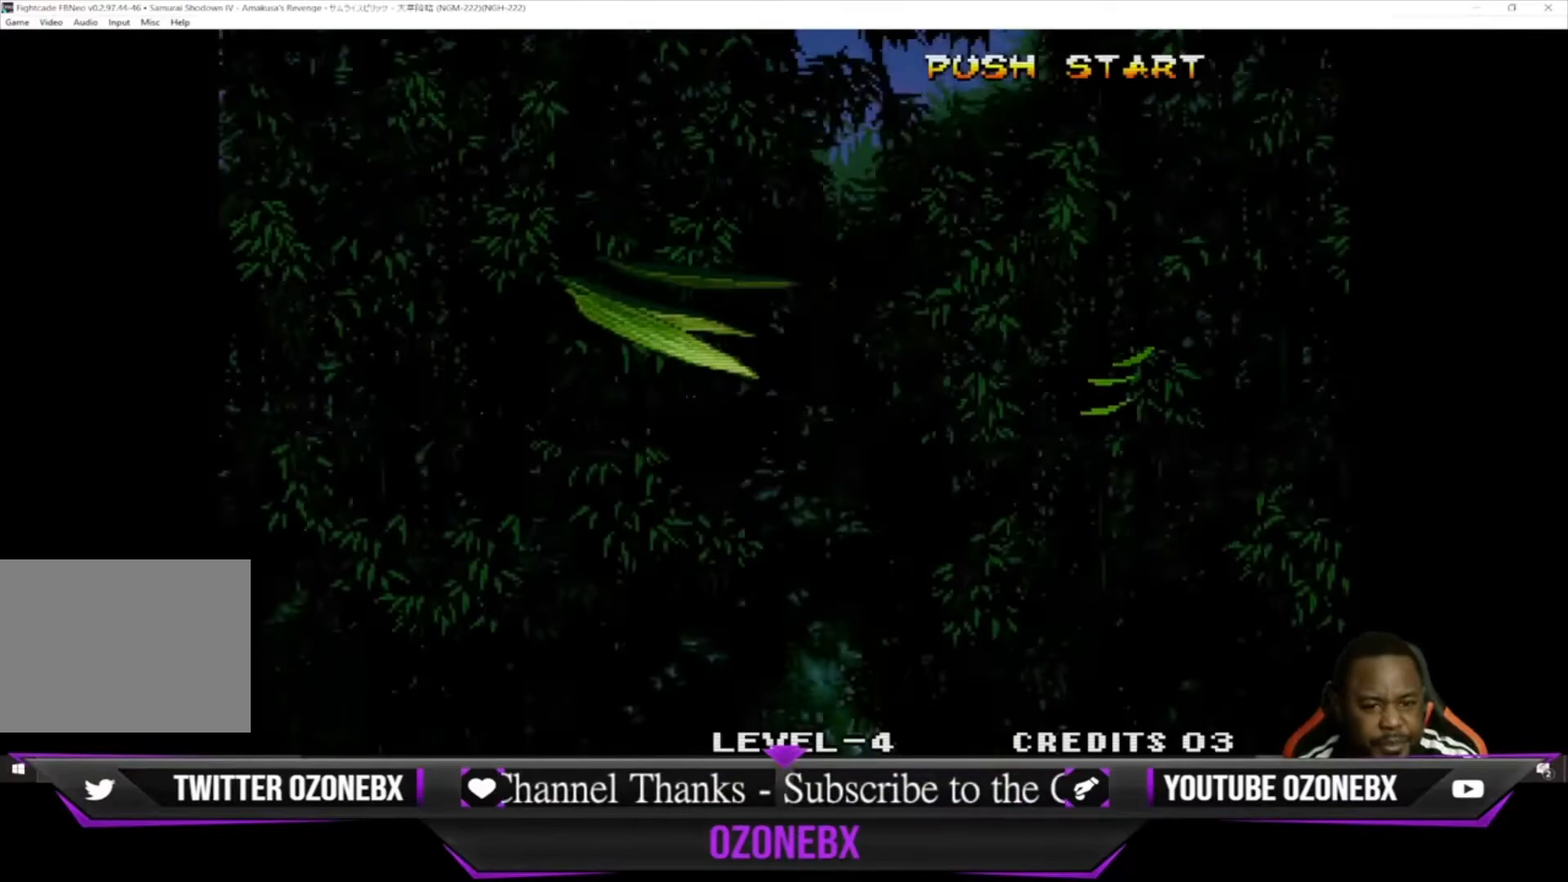
{"buttons": [], "left_stick": "center", "events": []}
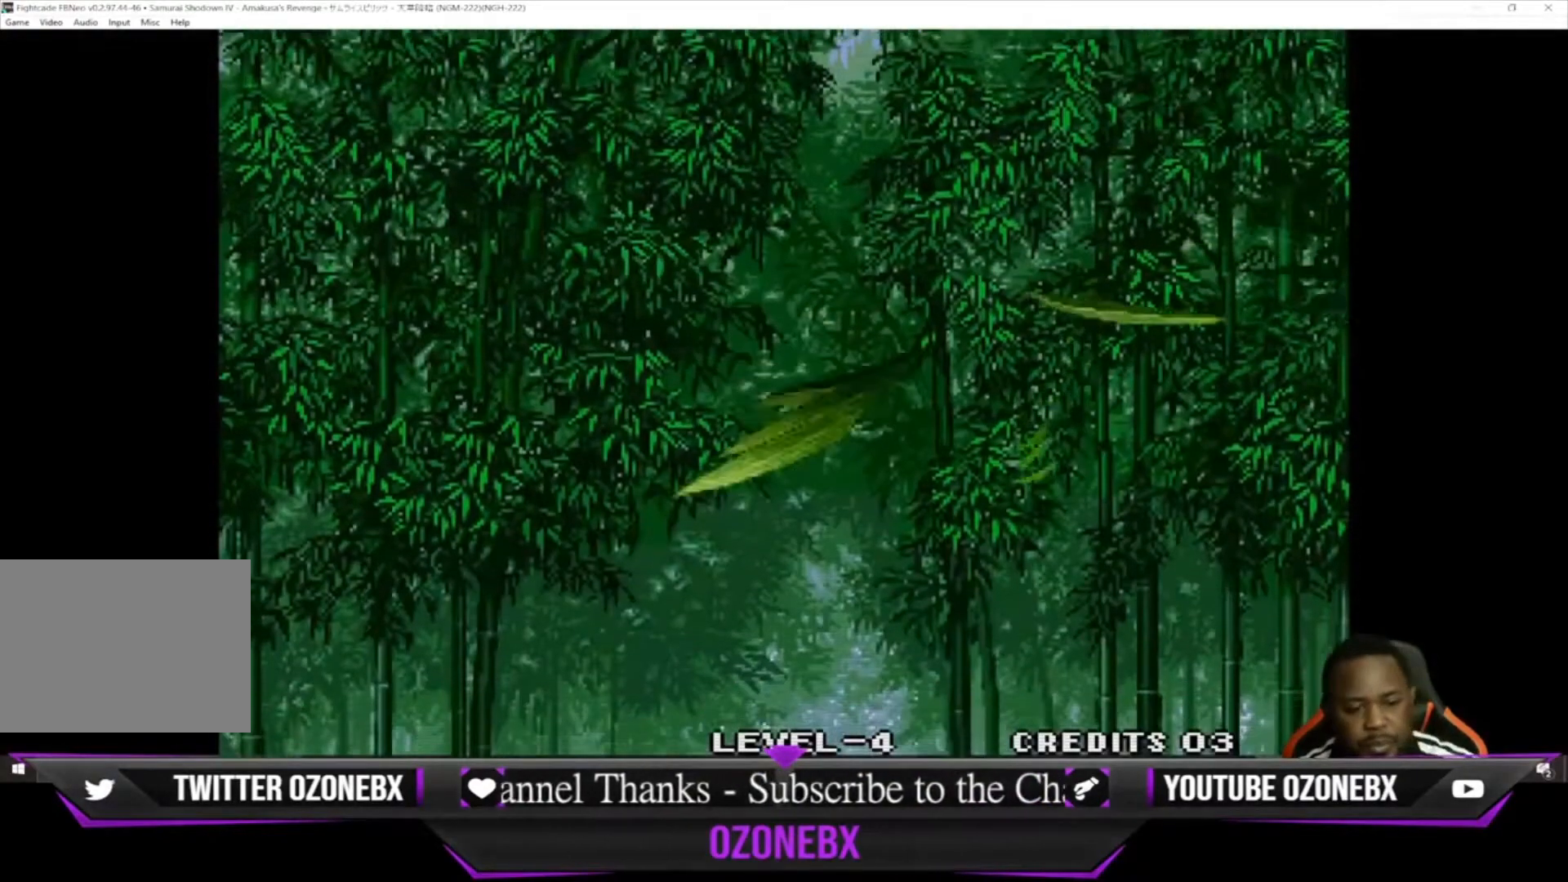
{"buttons": [], "left_stick": "center", "events": [[267, "CROSS", "down"], [367, "CROSS", "up"]]}
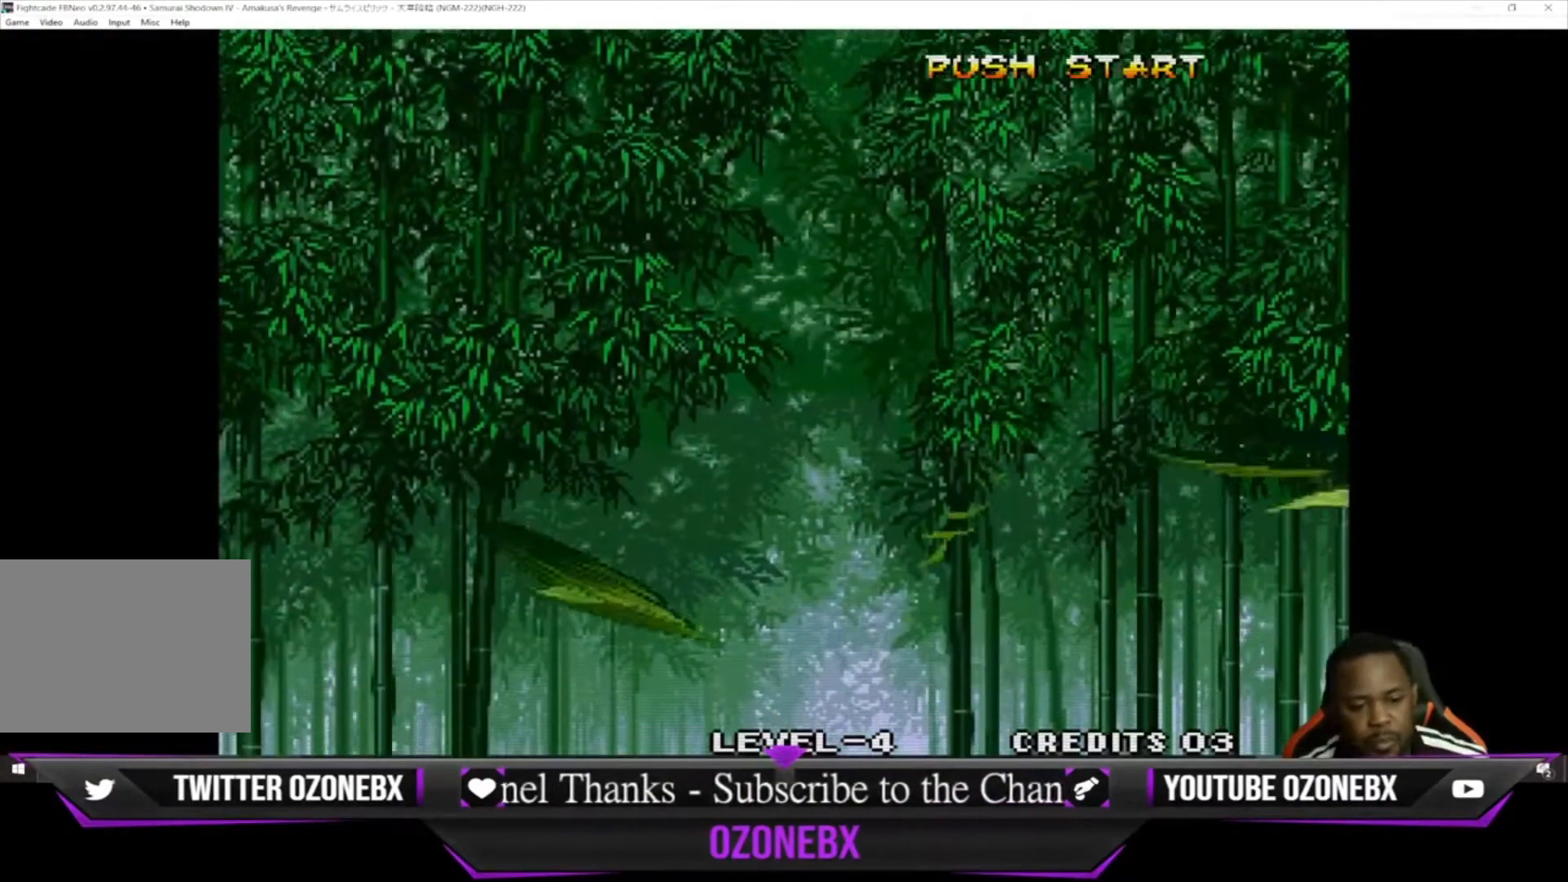
{"buttons": [], "left_stick": "center", "events": []}
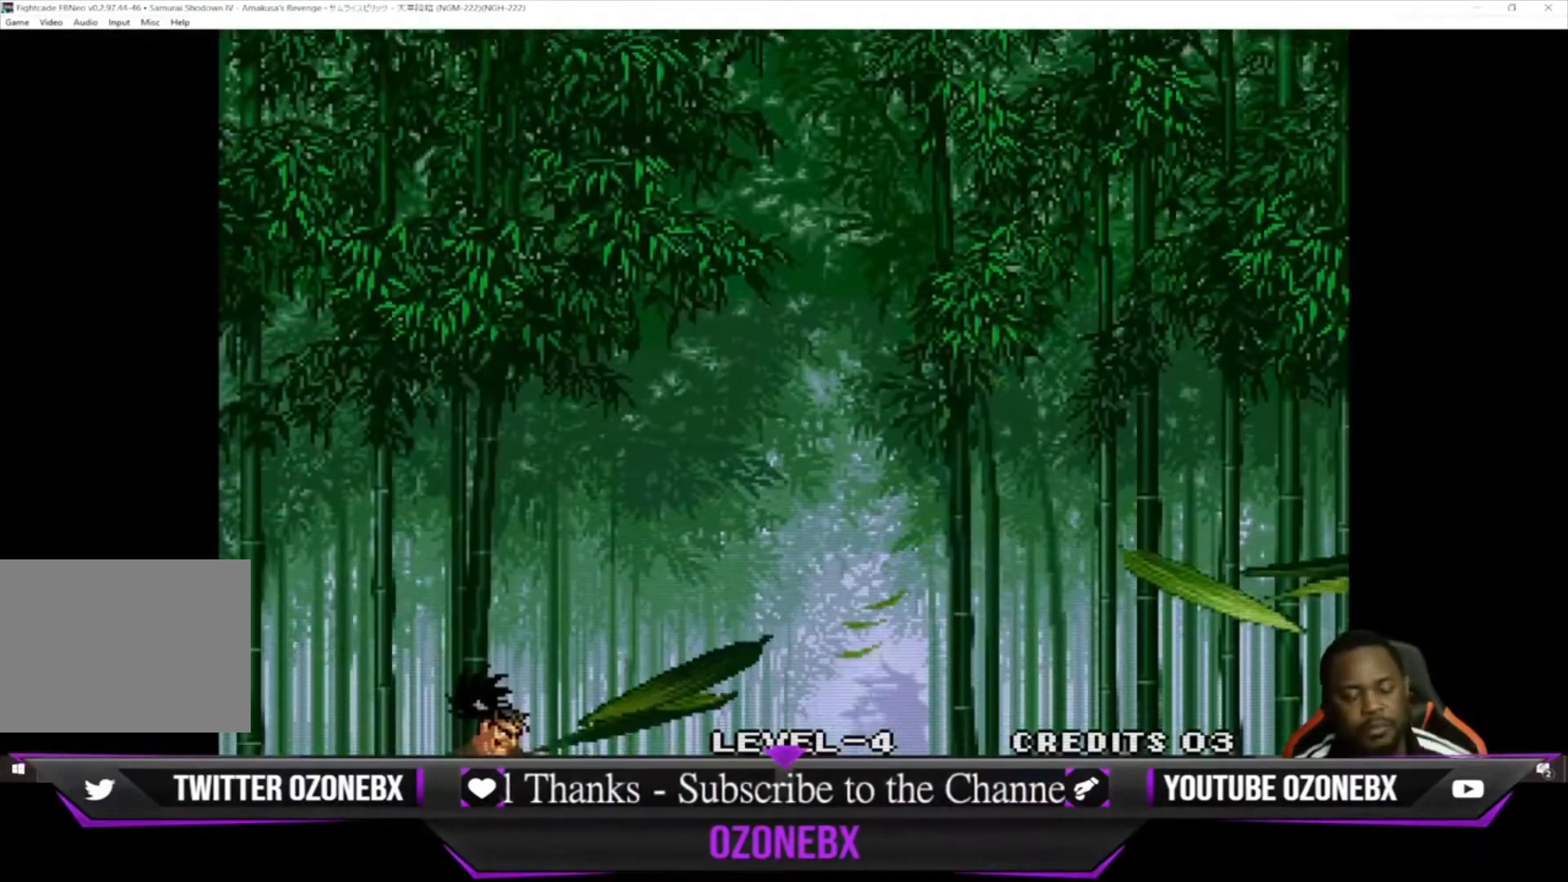
{"buttons": [], "left_stick": "left", "events": [[433, "left_stick", "left"]]}
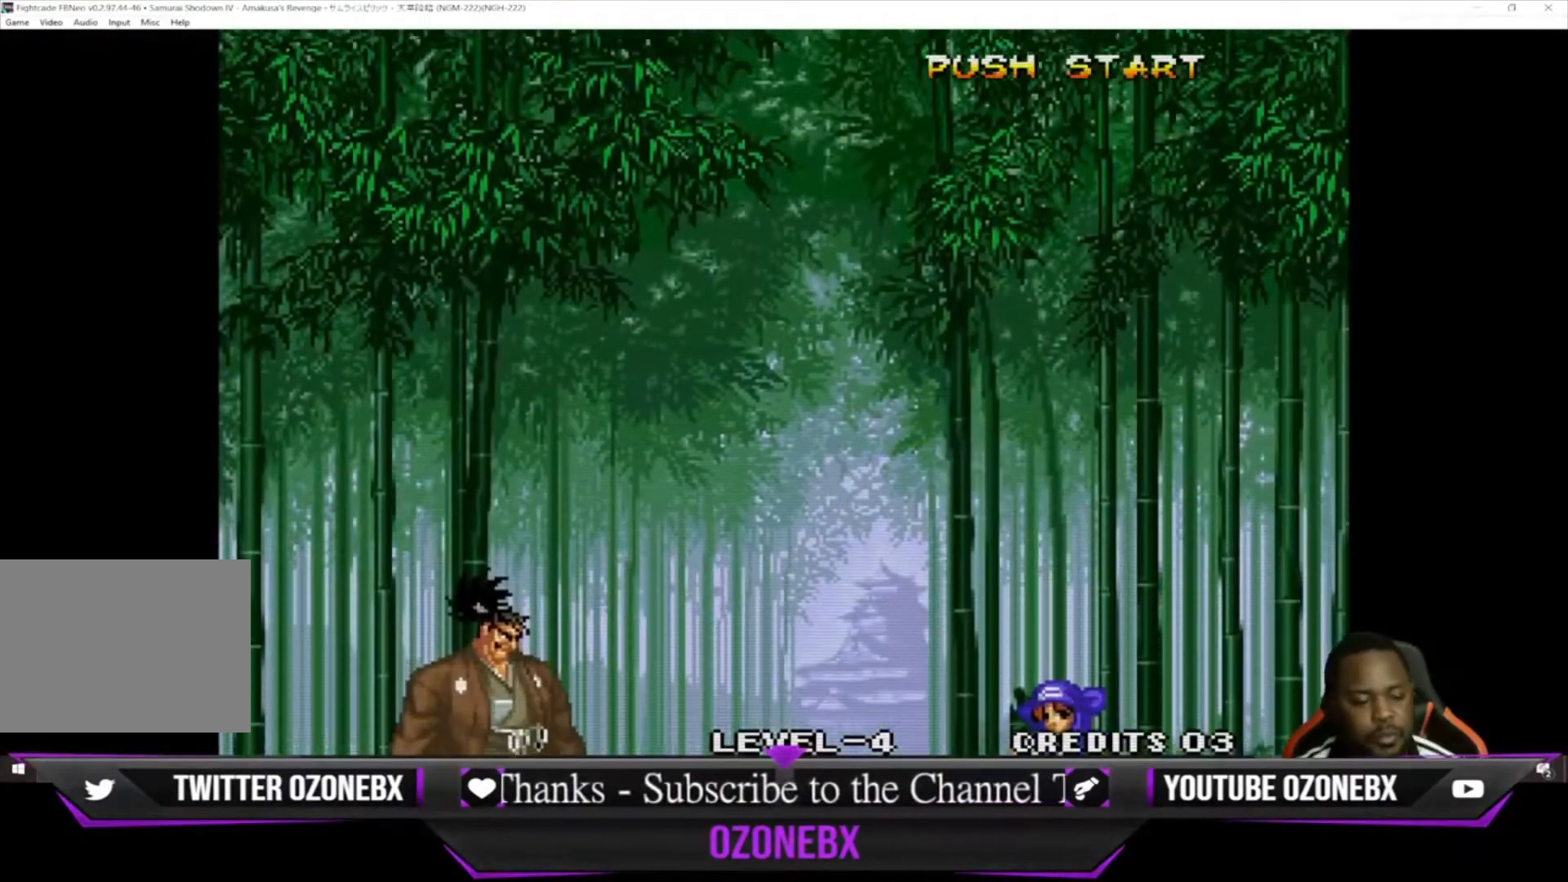
{"buttons": [], "left_stick": "center", "events": [[67, "left_stick", "center"]]}
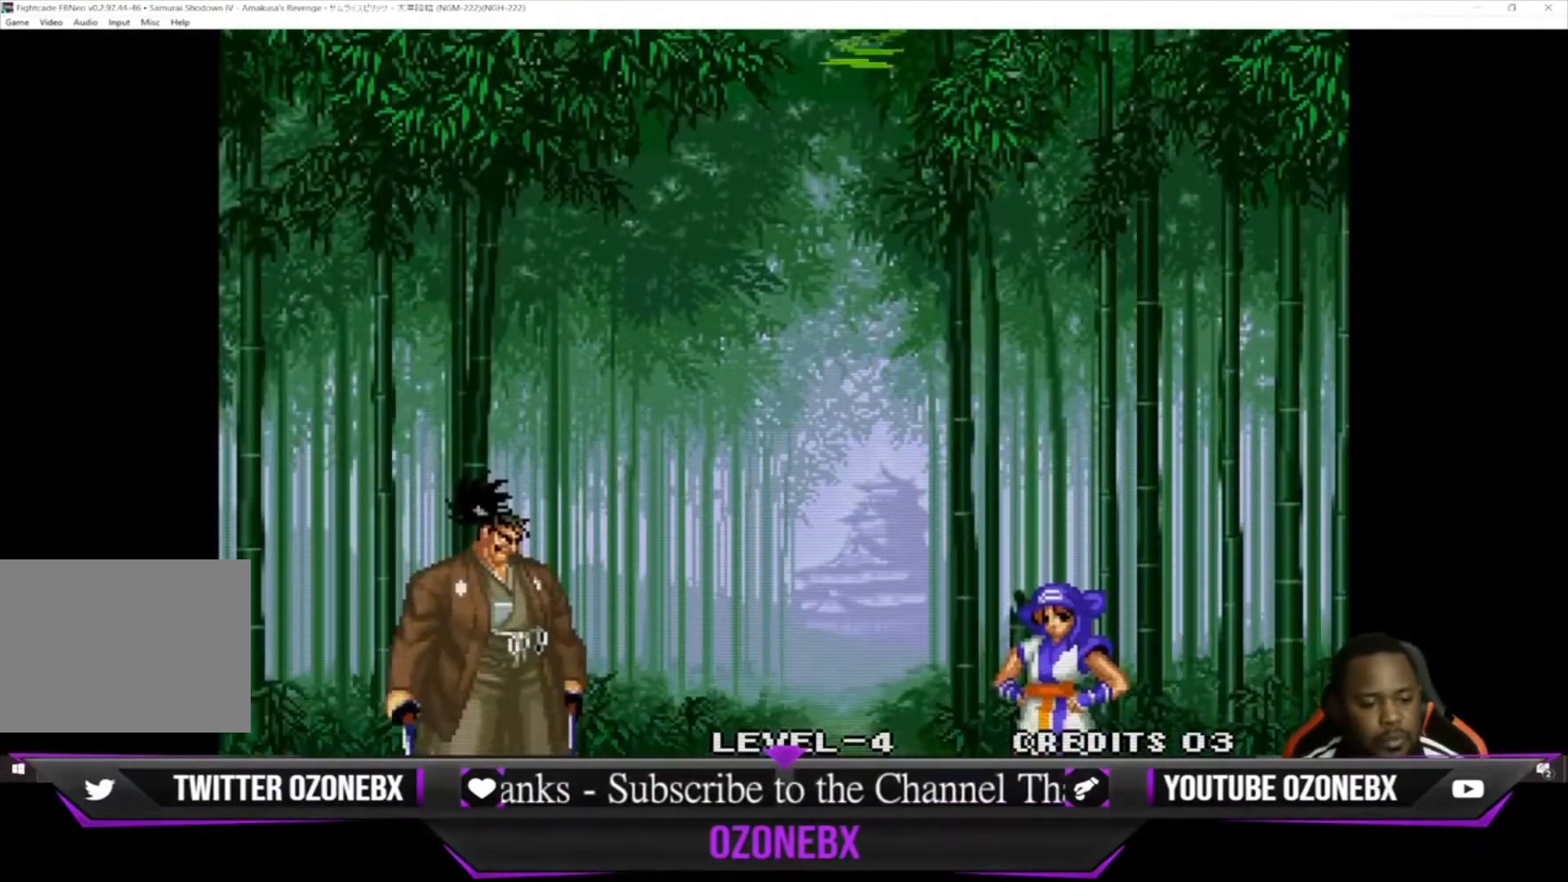
{"buttons": [], "left_stick": "center", "events": []}
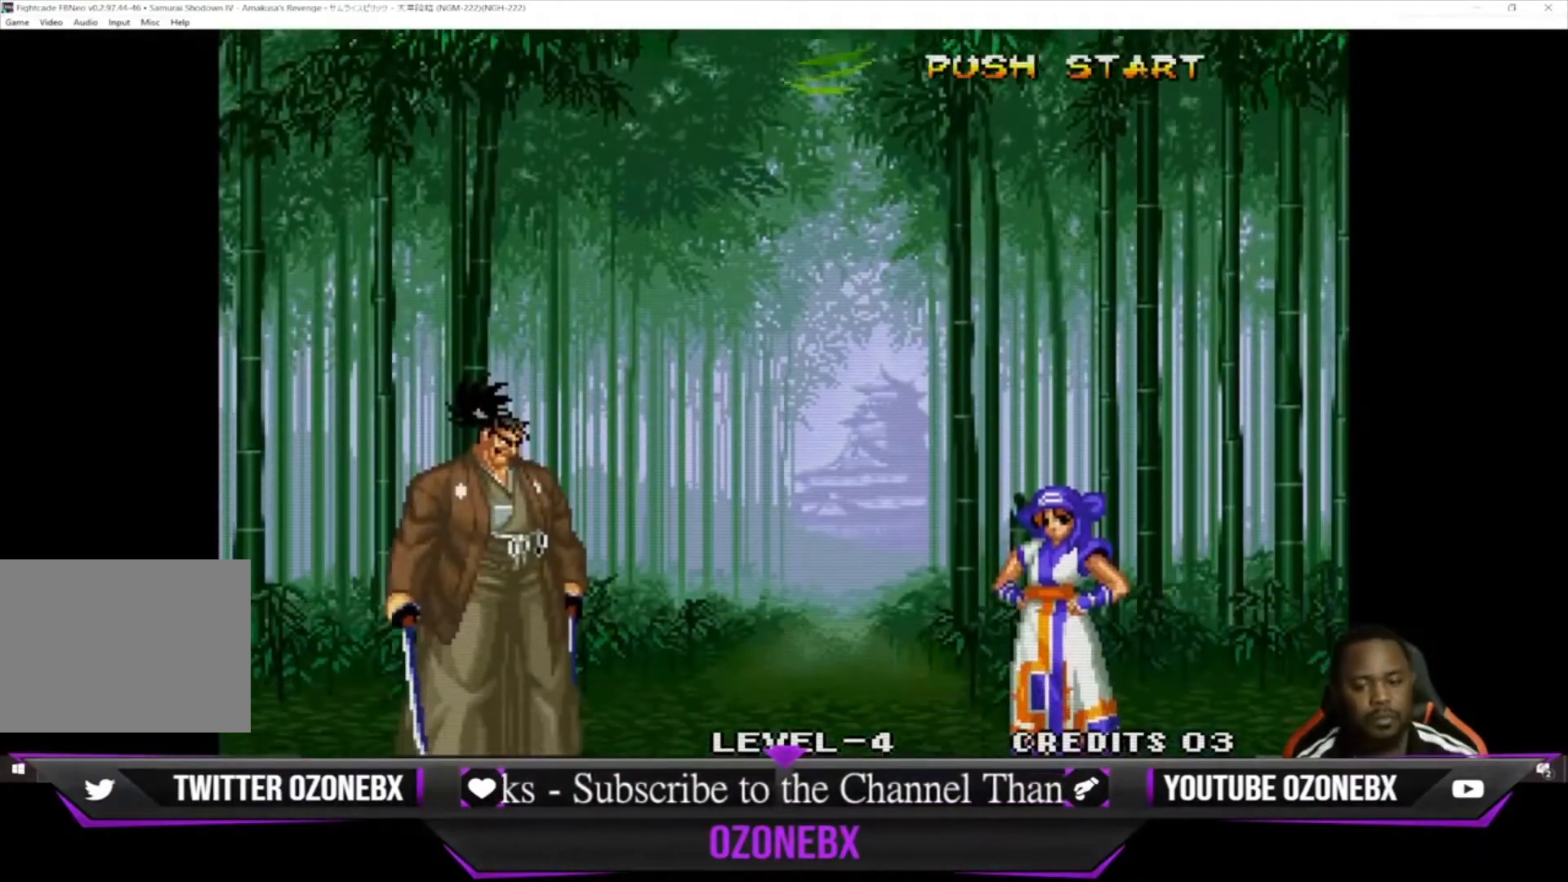
{"buttons": [], "left_stick": "center", "events": []}
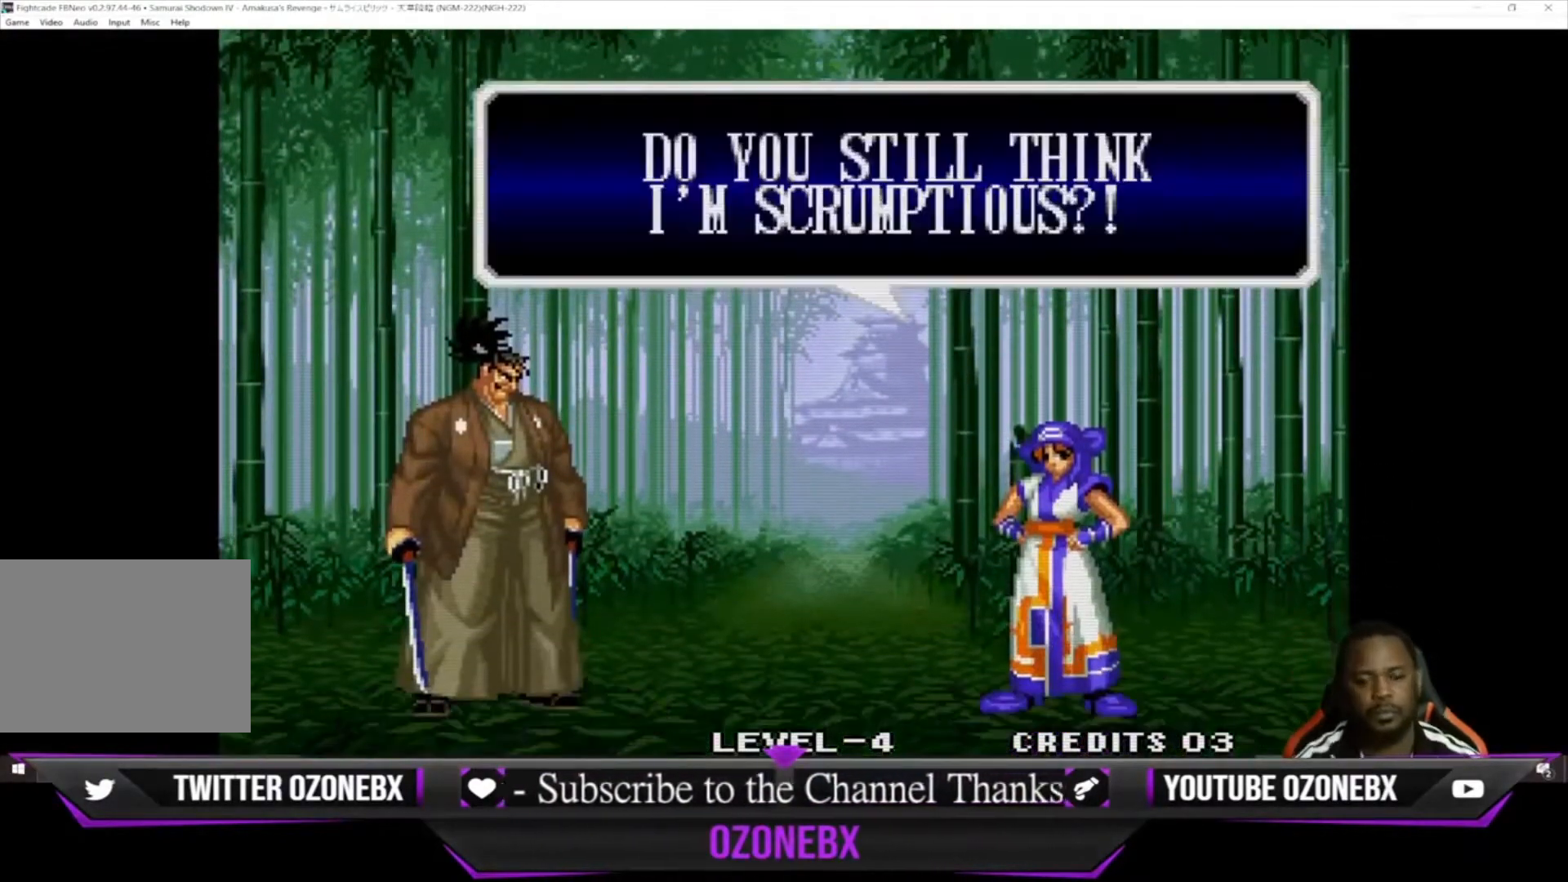
{"buttons": [], "left_stick": "center", "events": []}
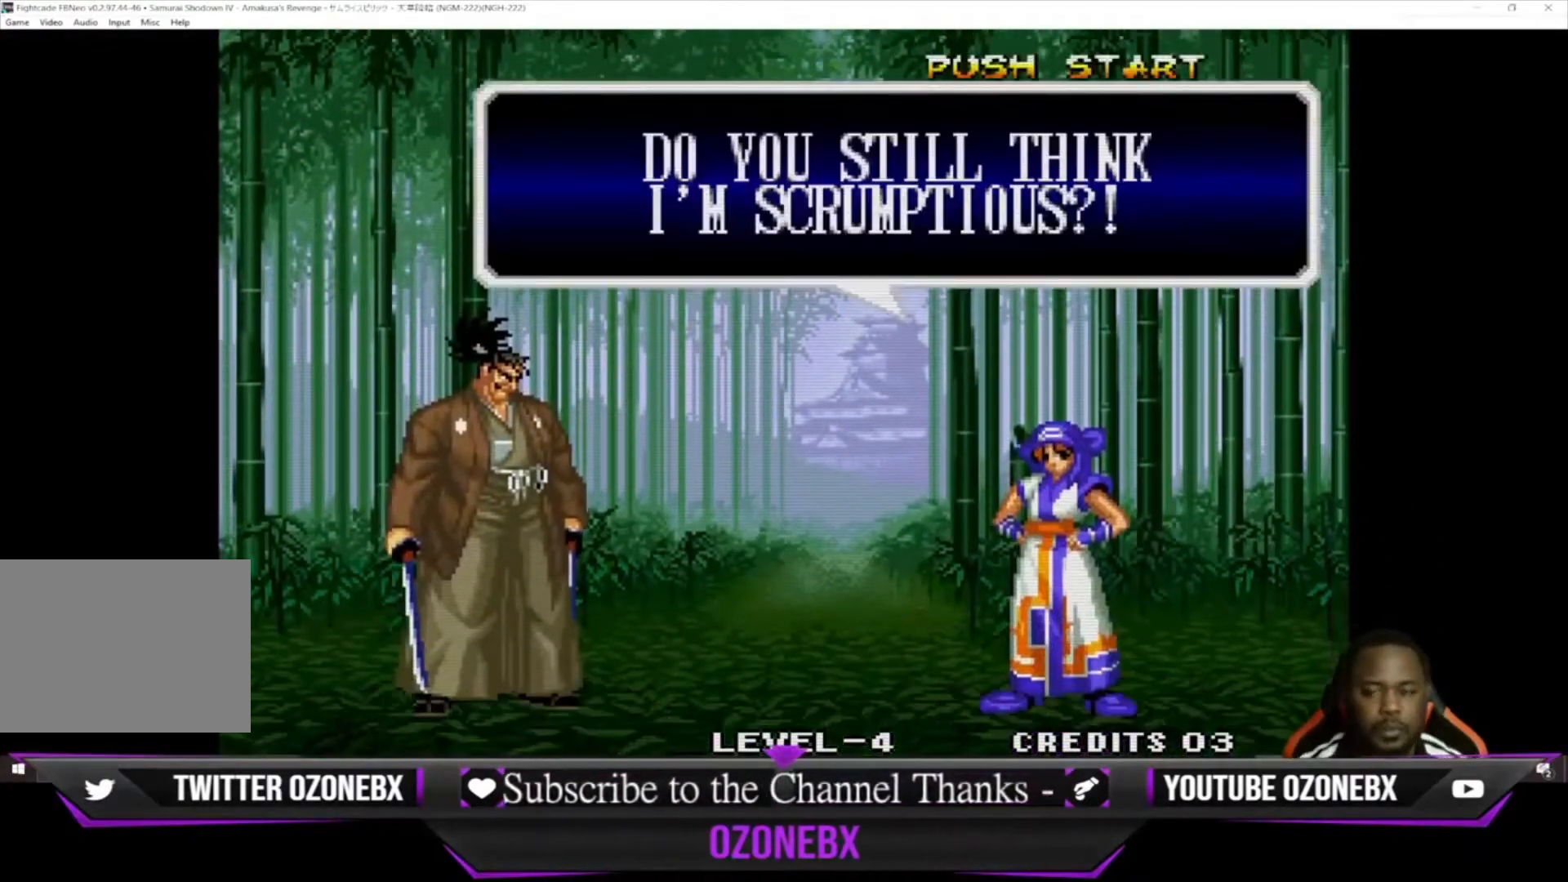
{"buttons": [], "left_stick": "center", "events": [[200, "SQUARE", "down"], [300, "SQUARE", "up"]]}
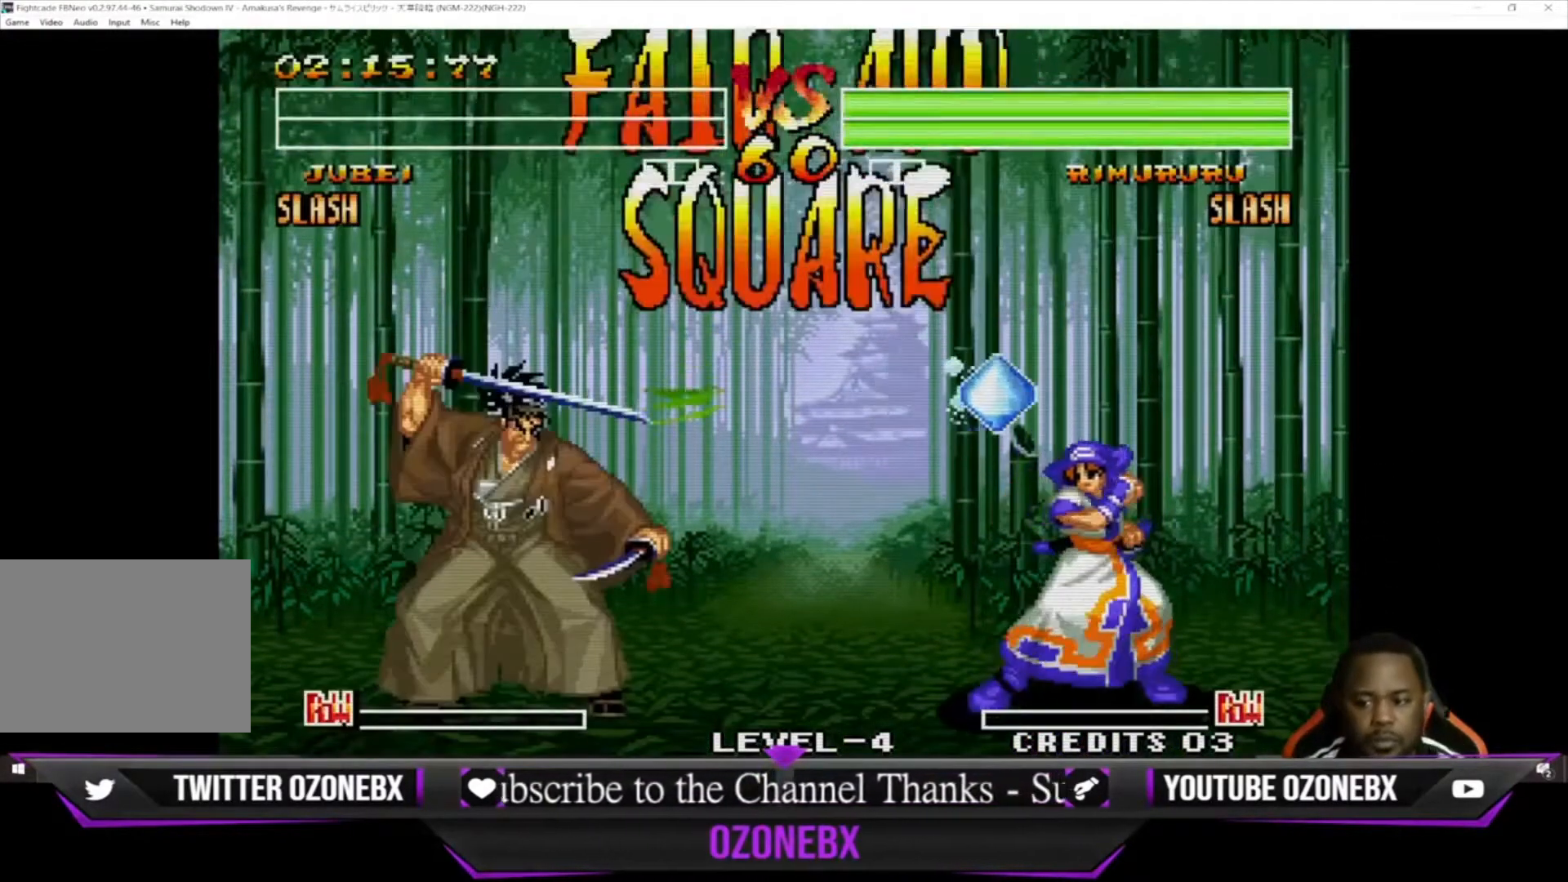
{"buttons": [], "left_stick": "right", "events": [[67, "left_stick", "right"], [167, "left_stick", "left"], [300, "left_stick", "right"], [400, "left_stick", "left"], [500, "left_stick", "right"]]}
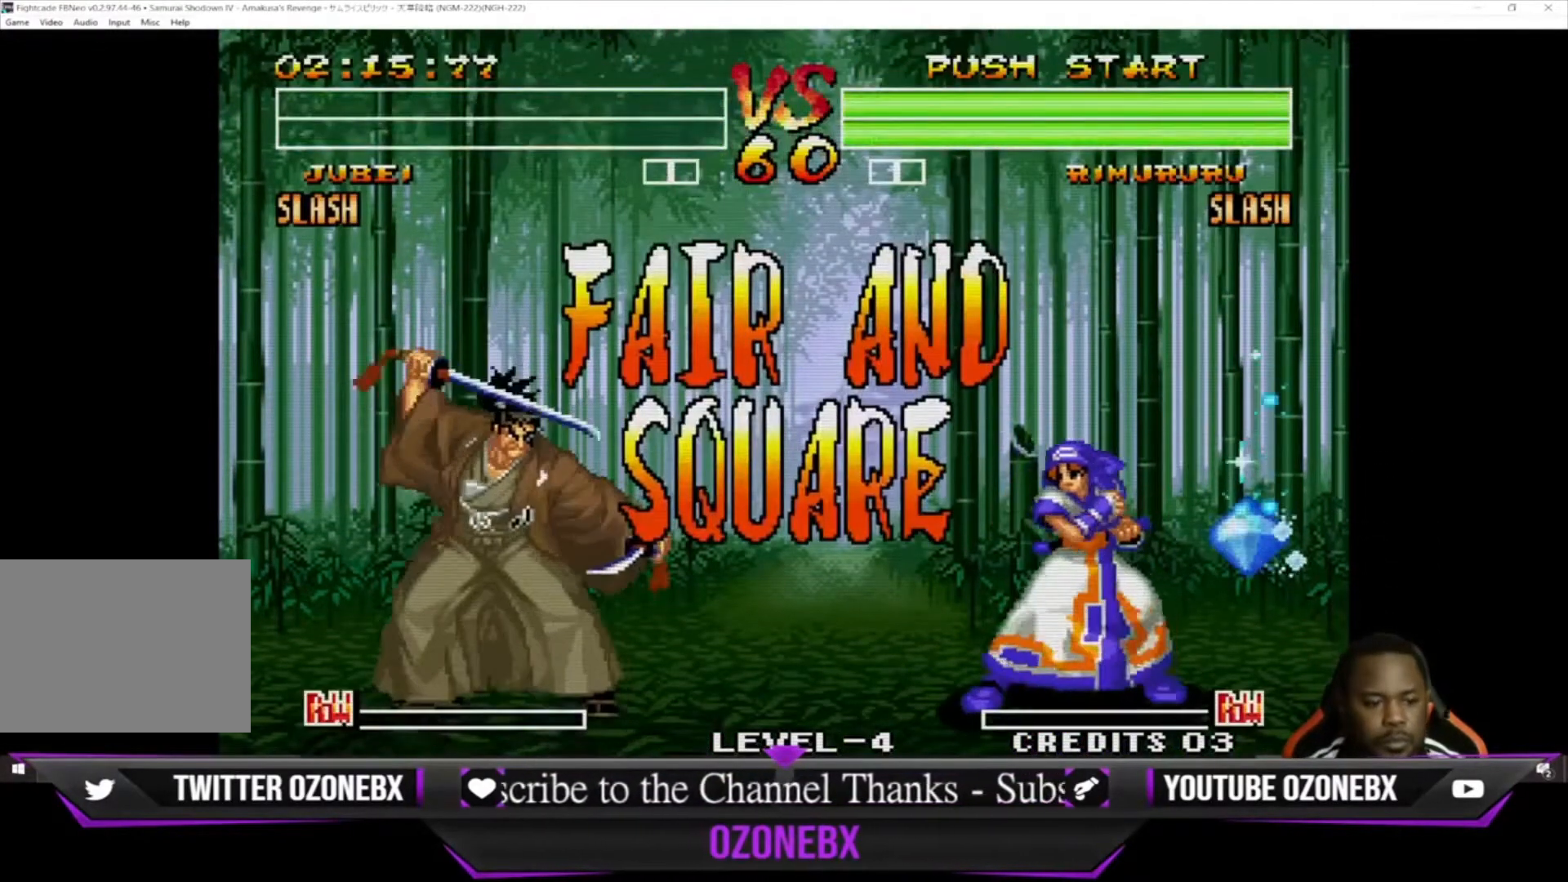
{"buttons": [], "left_stick": "center", "events": [[33, "SQUARE", "down"], [100, "SQUARE", "up"], [100, "left_stick", "left"], [167, "left_stick", "center"]]}
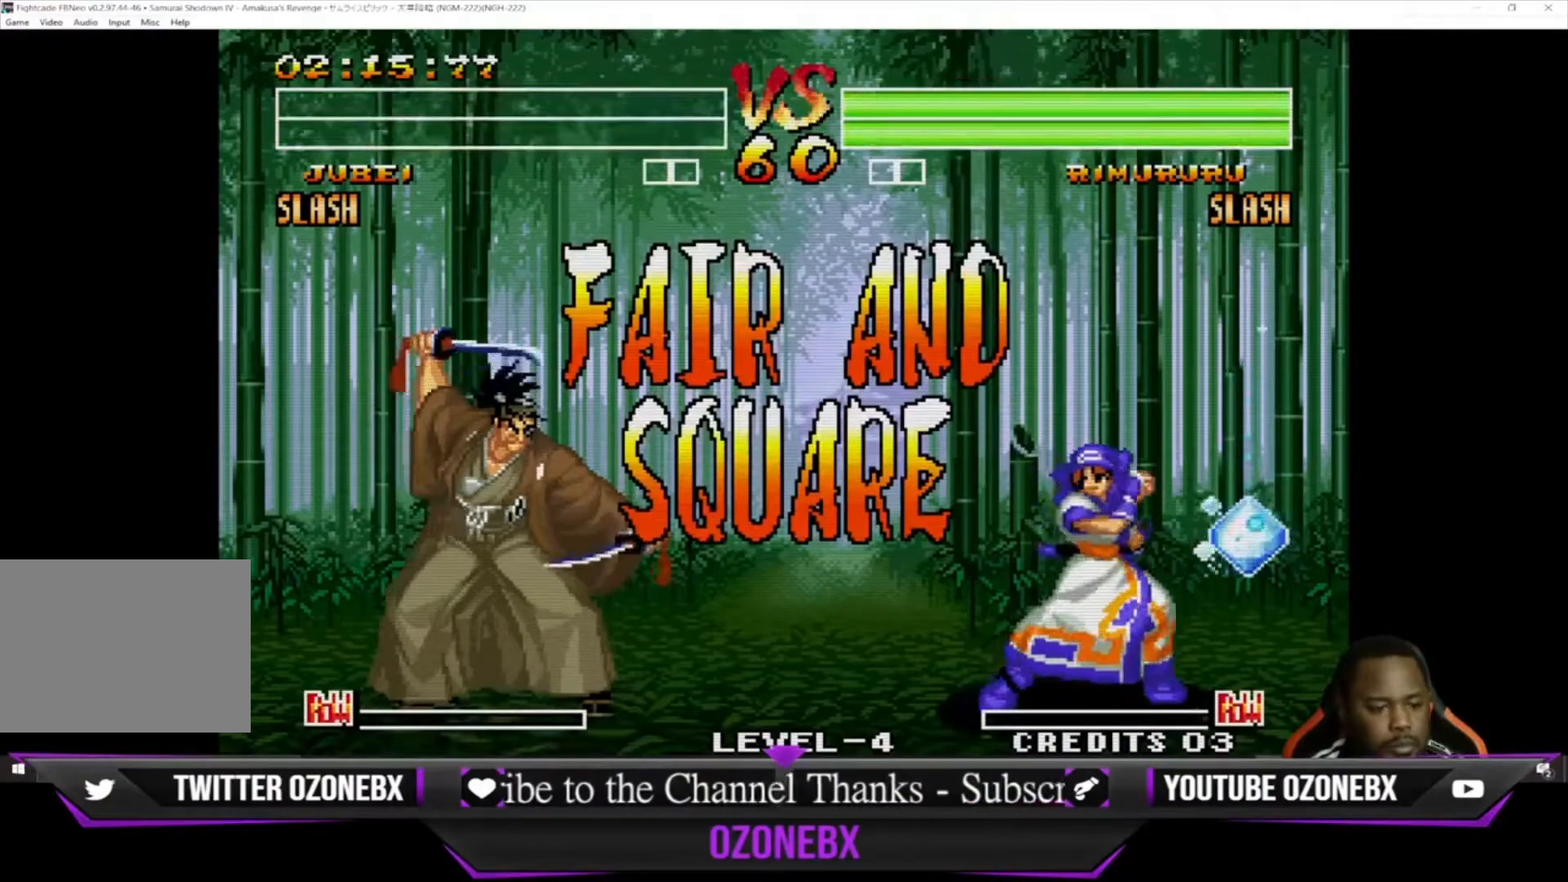
{"buttons": ["CROSS"], "left_stick": "left", "events": [[100, "left_stick", "left"], [200, "CROSS", "down"]]}
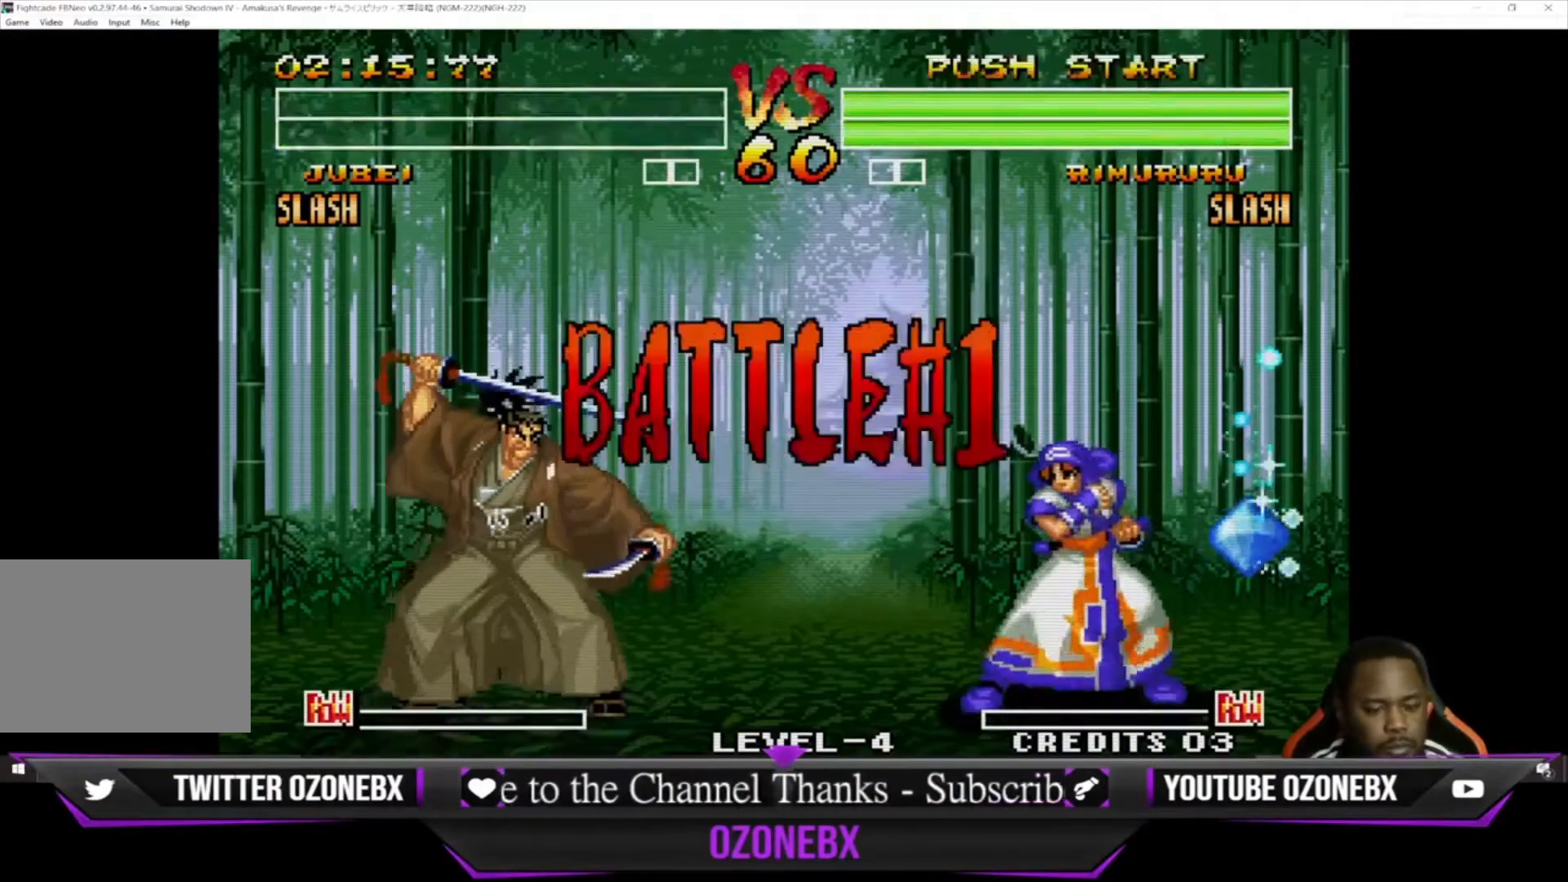
{"buttons": ["CROSS"], "left_stick": "left", "events": [[67, "left_stick", "center"], [467, "left_stick", "left"]]}
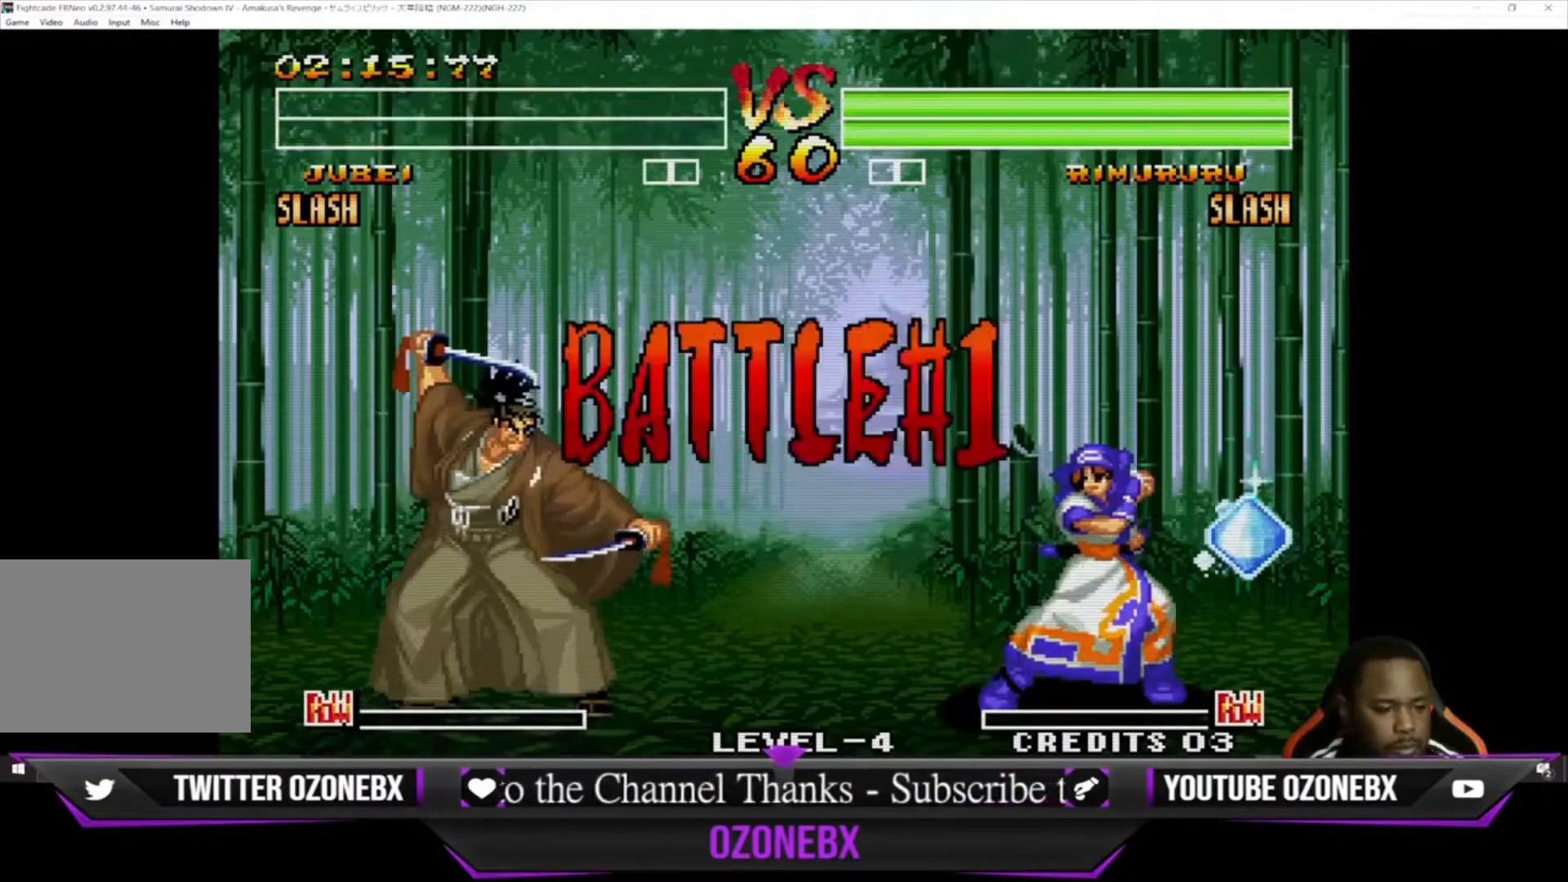
{"buttons": [], "left_stick": "left", "events": [[33, "CROSS", "up"], [100, "left_stick", "center"], [200, "left_stick", "left"]]}
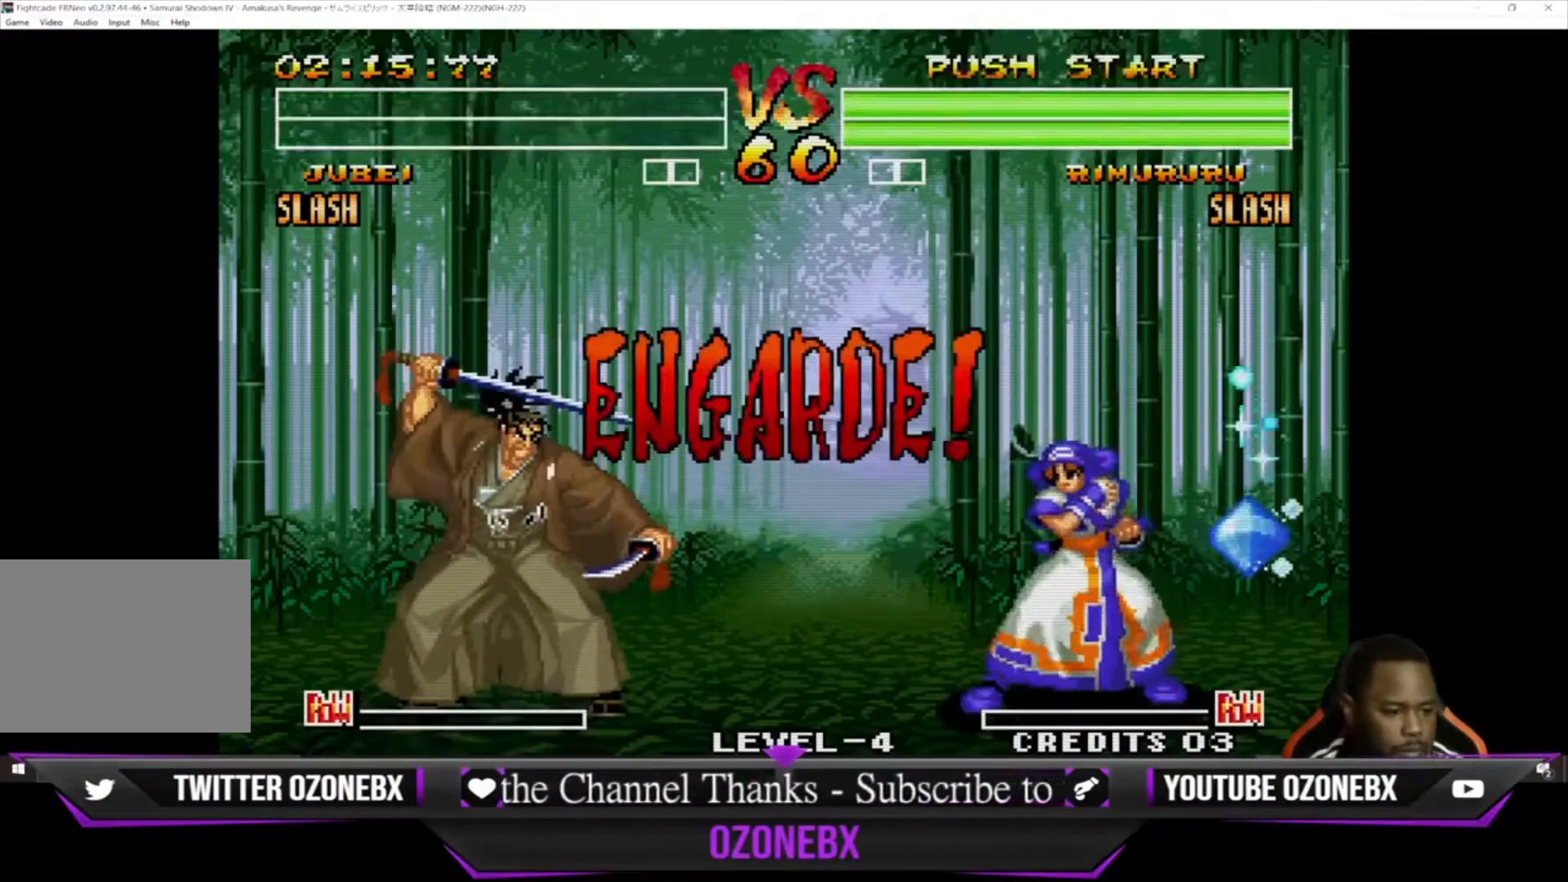
{"buttons": [], "left_stick": "left", "events": []}
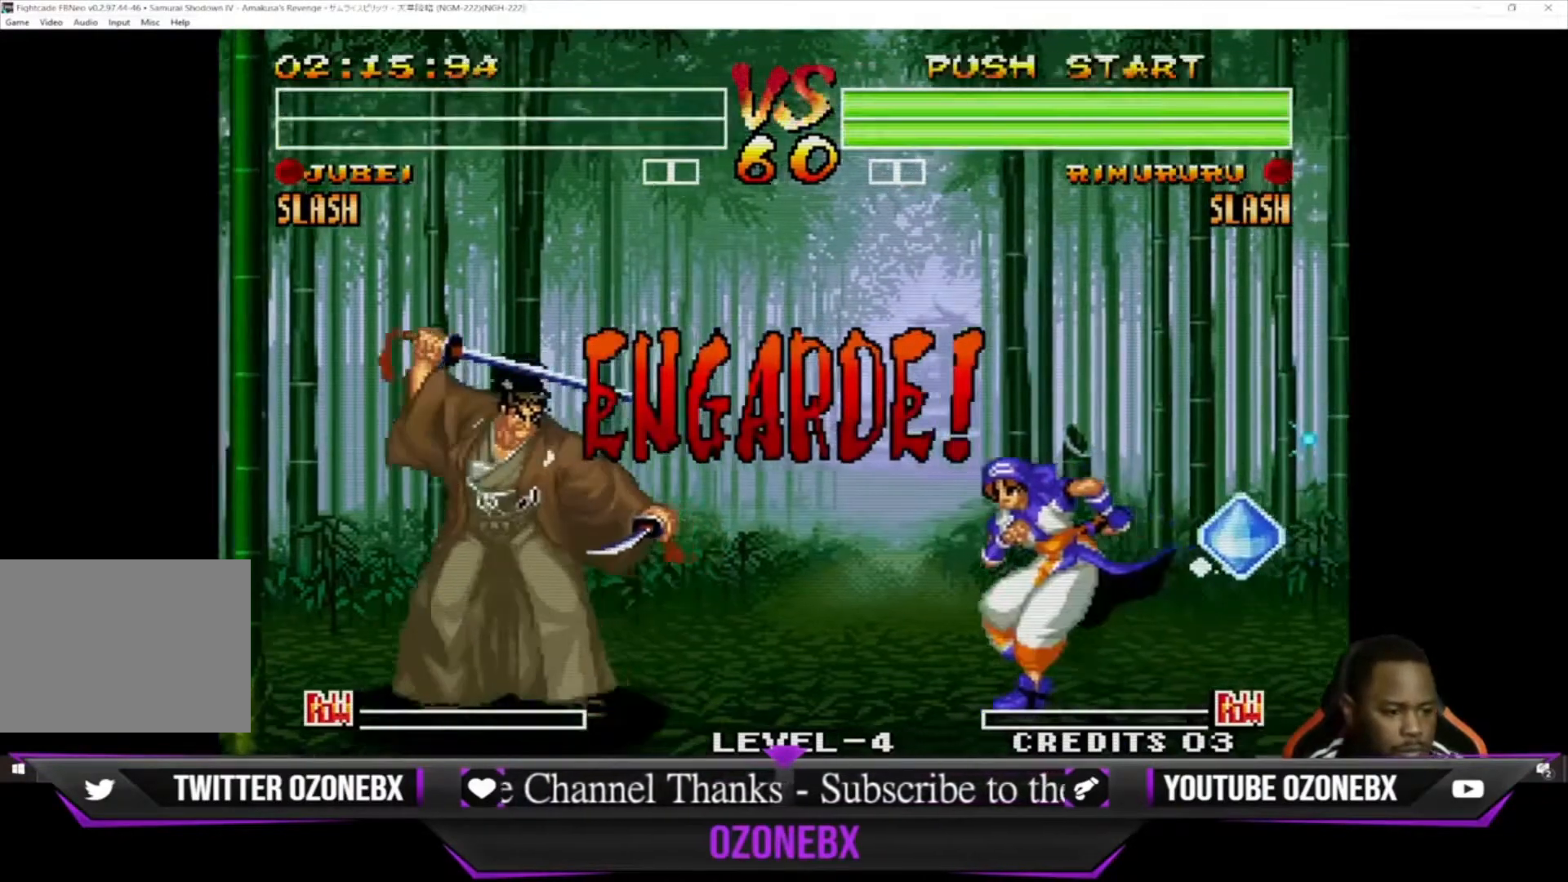
{"buttons": [], "left_stick": "left", "events": [[33, "CROSS", "down"], [33, "left_stick", "down-left"], [167, "CROSS", "up"], [233, "left_stick", "left"]]}
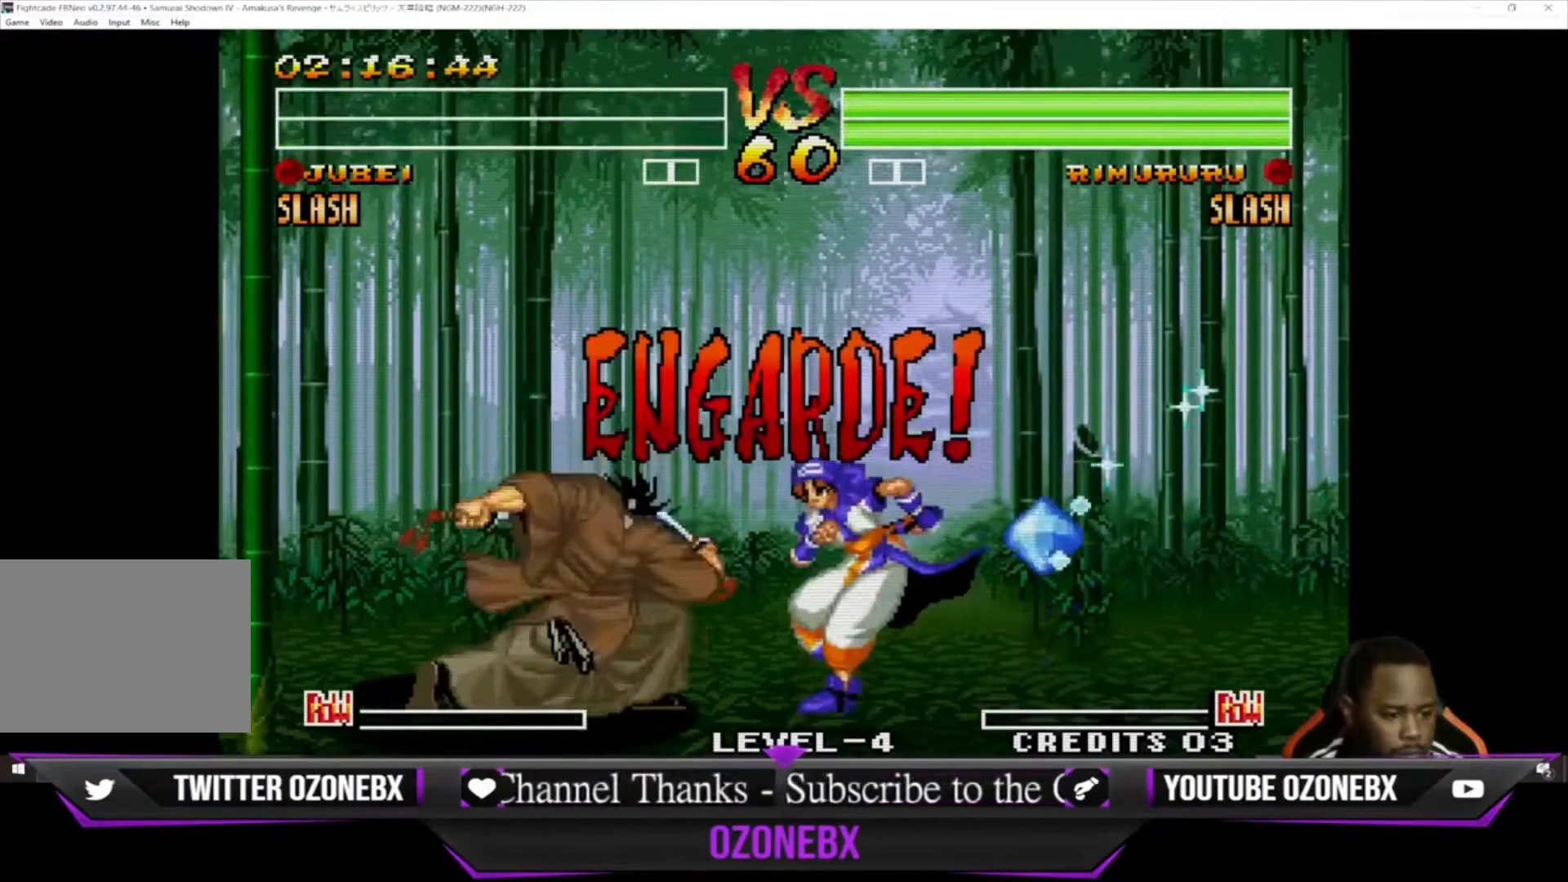
{"buttons": [], "left_stick": "down-left", "events": [[33, "left_stick", "down-left"]]}
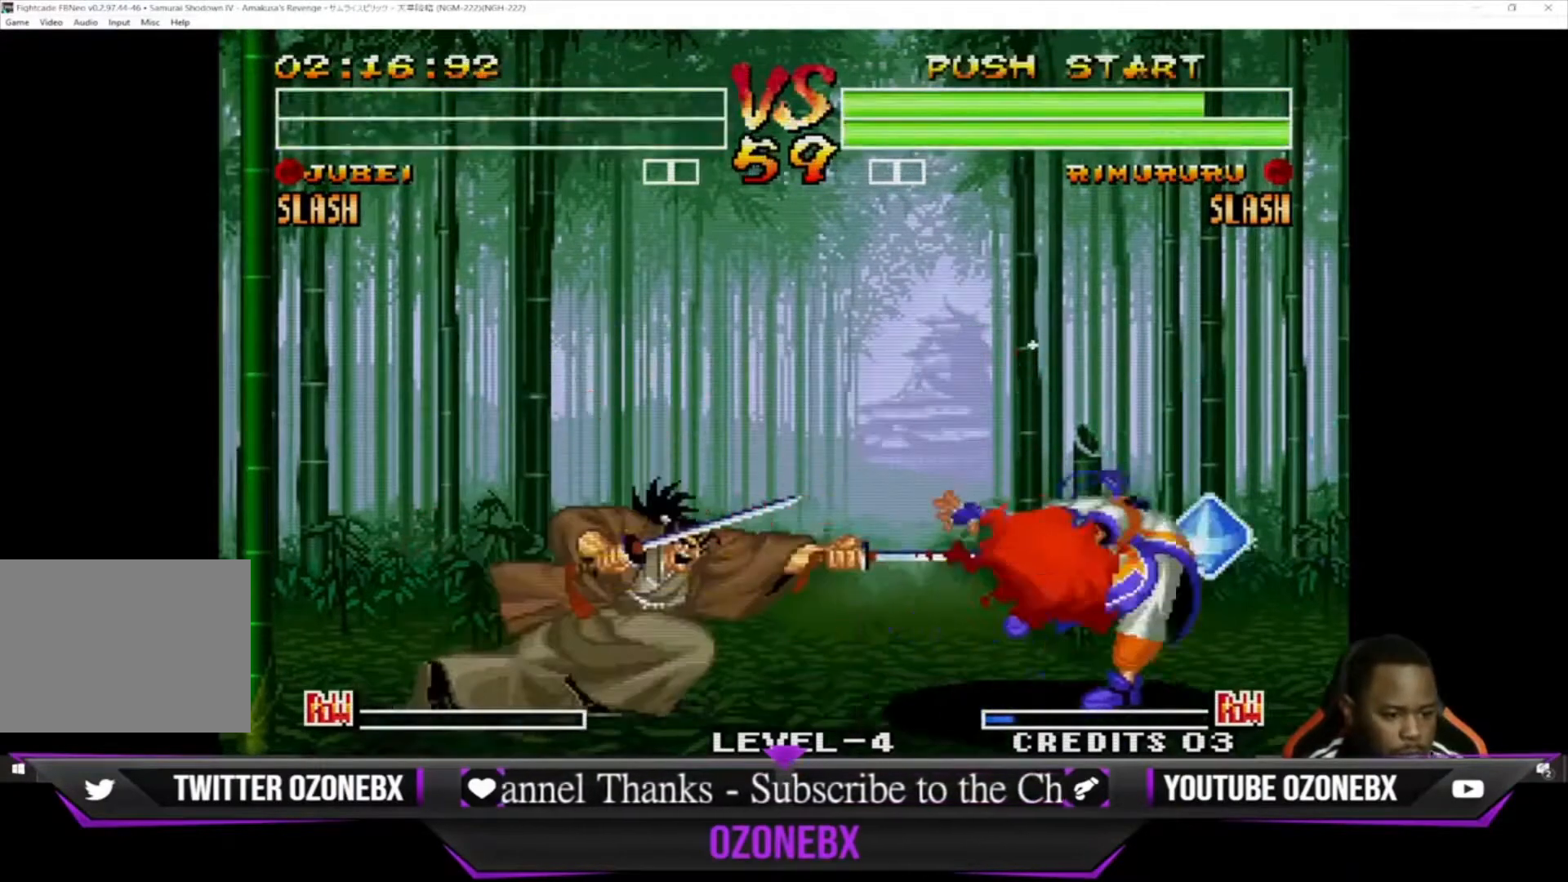
{"buttons": [], "left_stick": "left", "events": [[133, "left_stick", "left"]]}
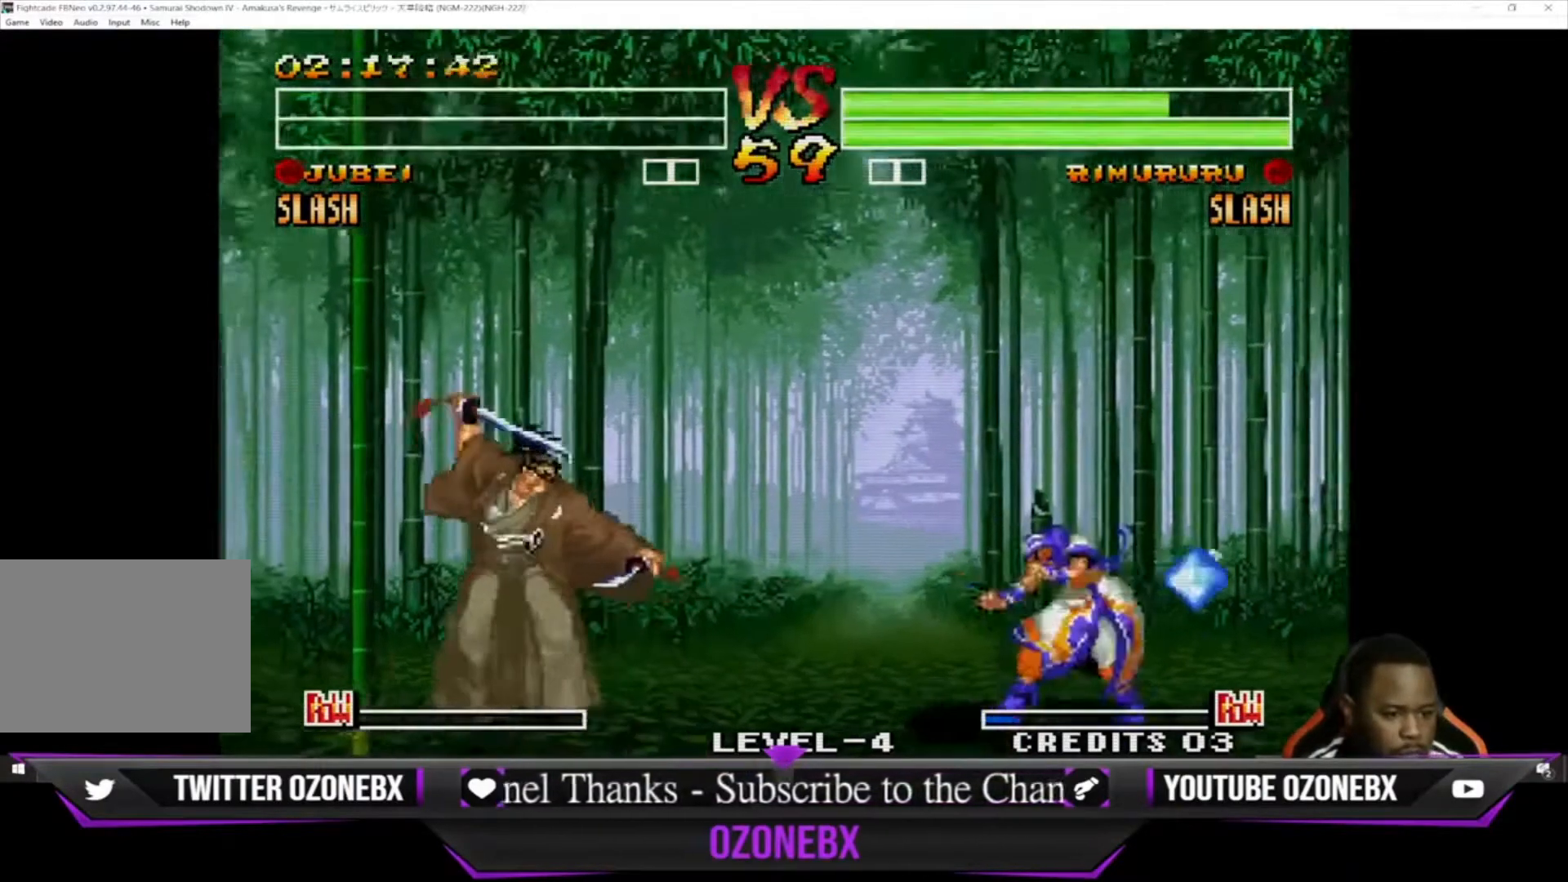
{"buttons": ["TRIANGLE"], "left_stick": "down-left", "events": [[433, "left_stick", "down-left"], [467, "TRIANGLE", "down"]]}
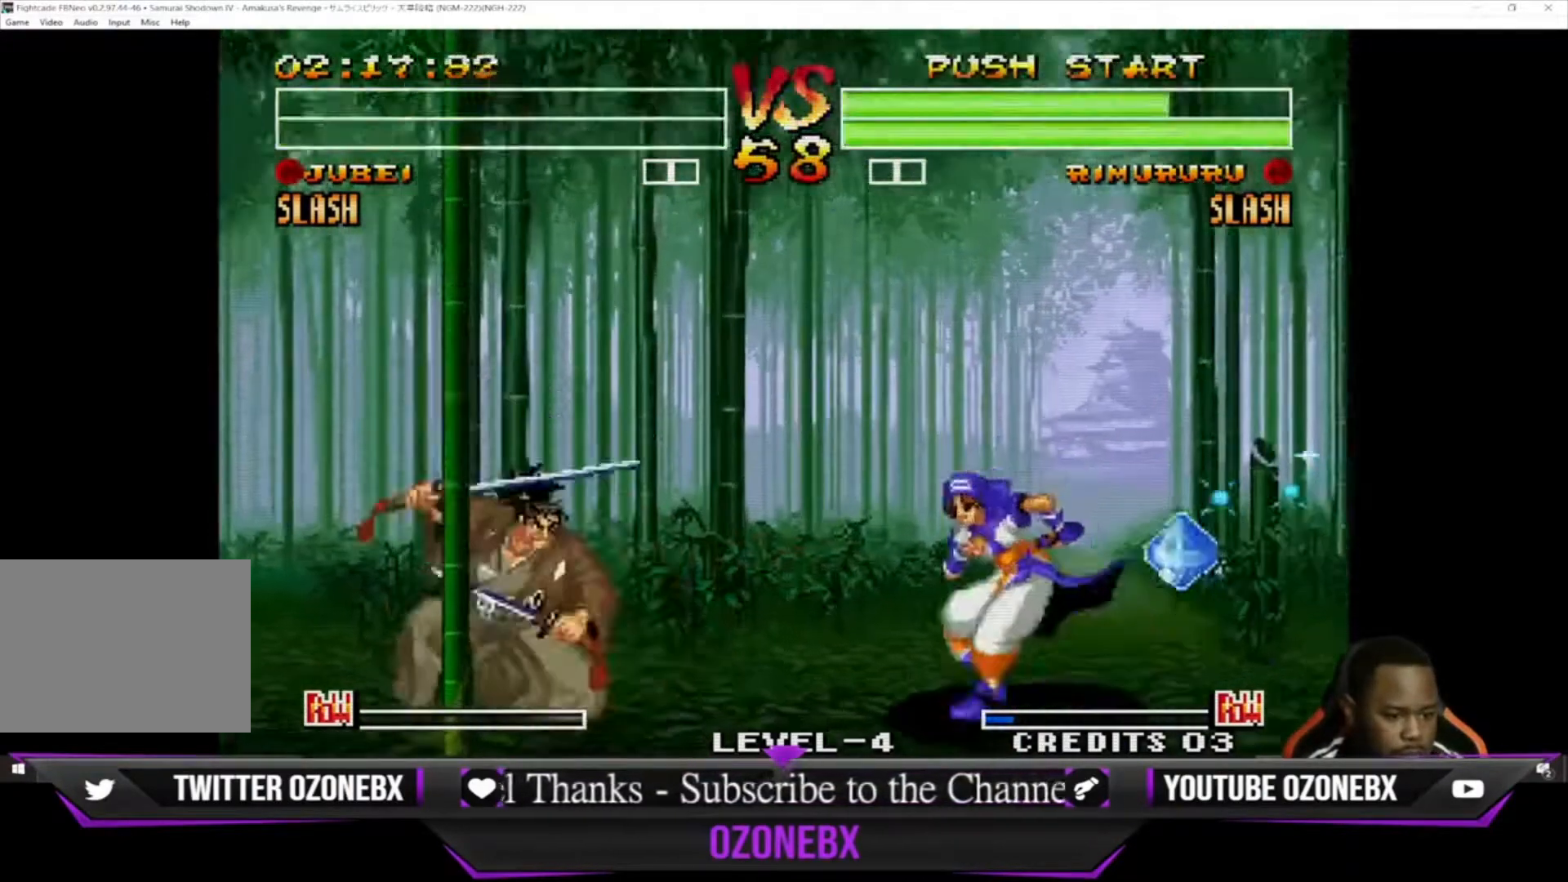
{"buttons": [], "left_stick": "left", "events": [[67, "TRIANGLE", "up"], [133, "left_stick", "center"], [300, "left_stick", "left"]]}
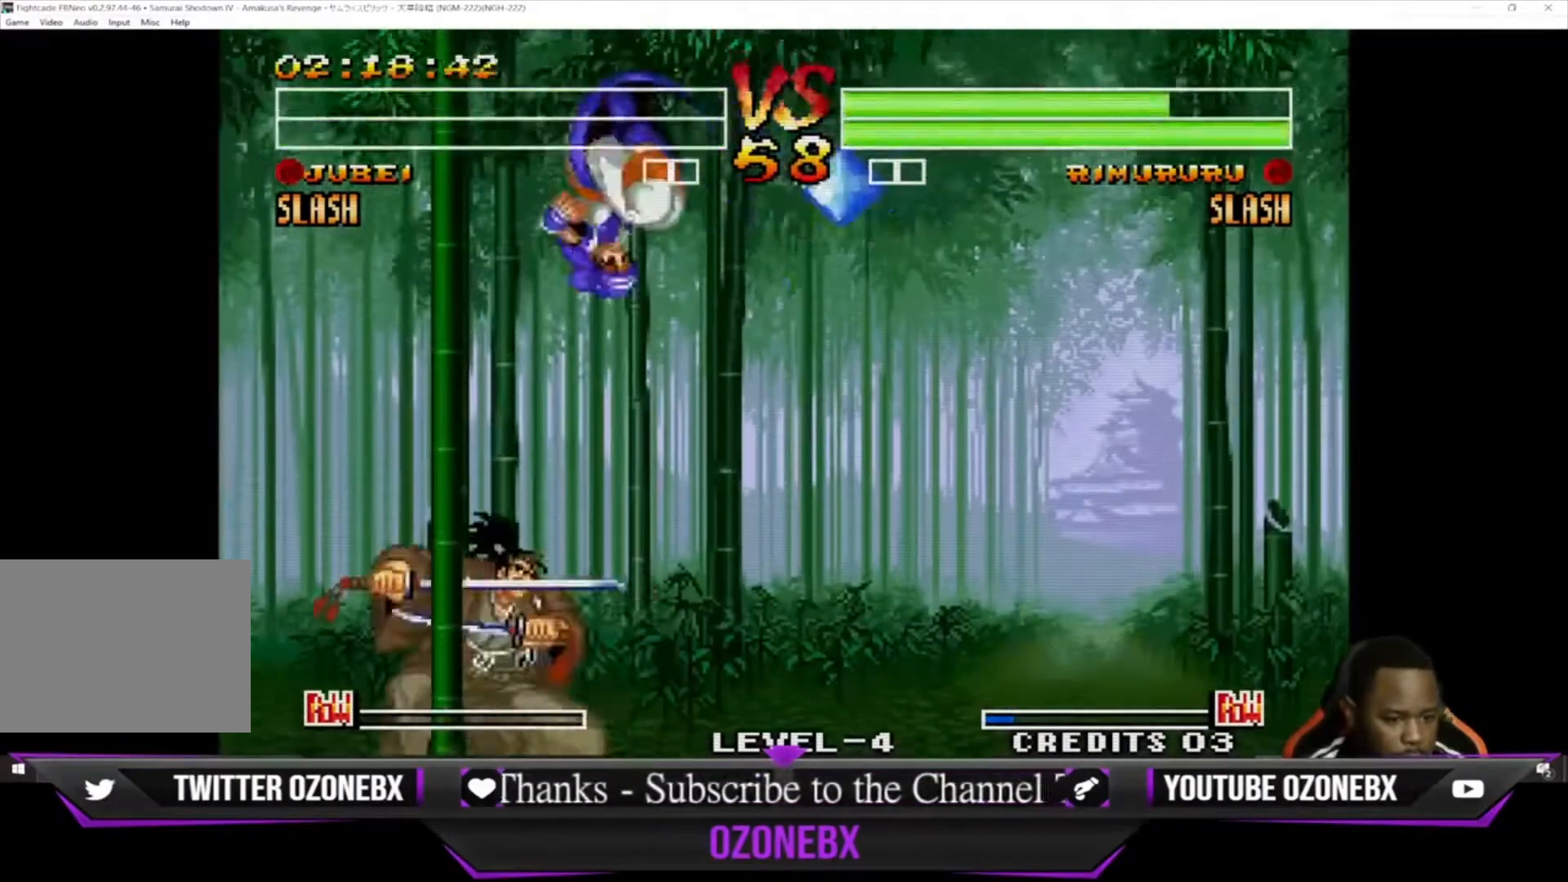
{"buttons": [], "left_stick": "down-right", "events": [[100, "left_stick", "down-right"], [233, "CROSS", "down"], [400, "CROSS", "up"]]}
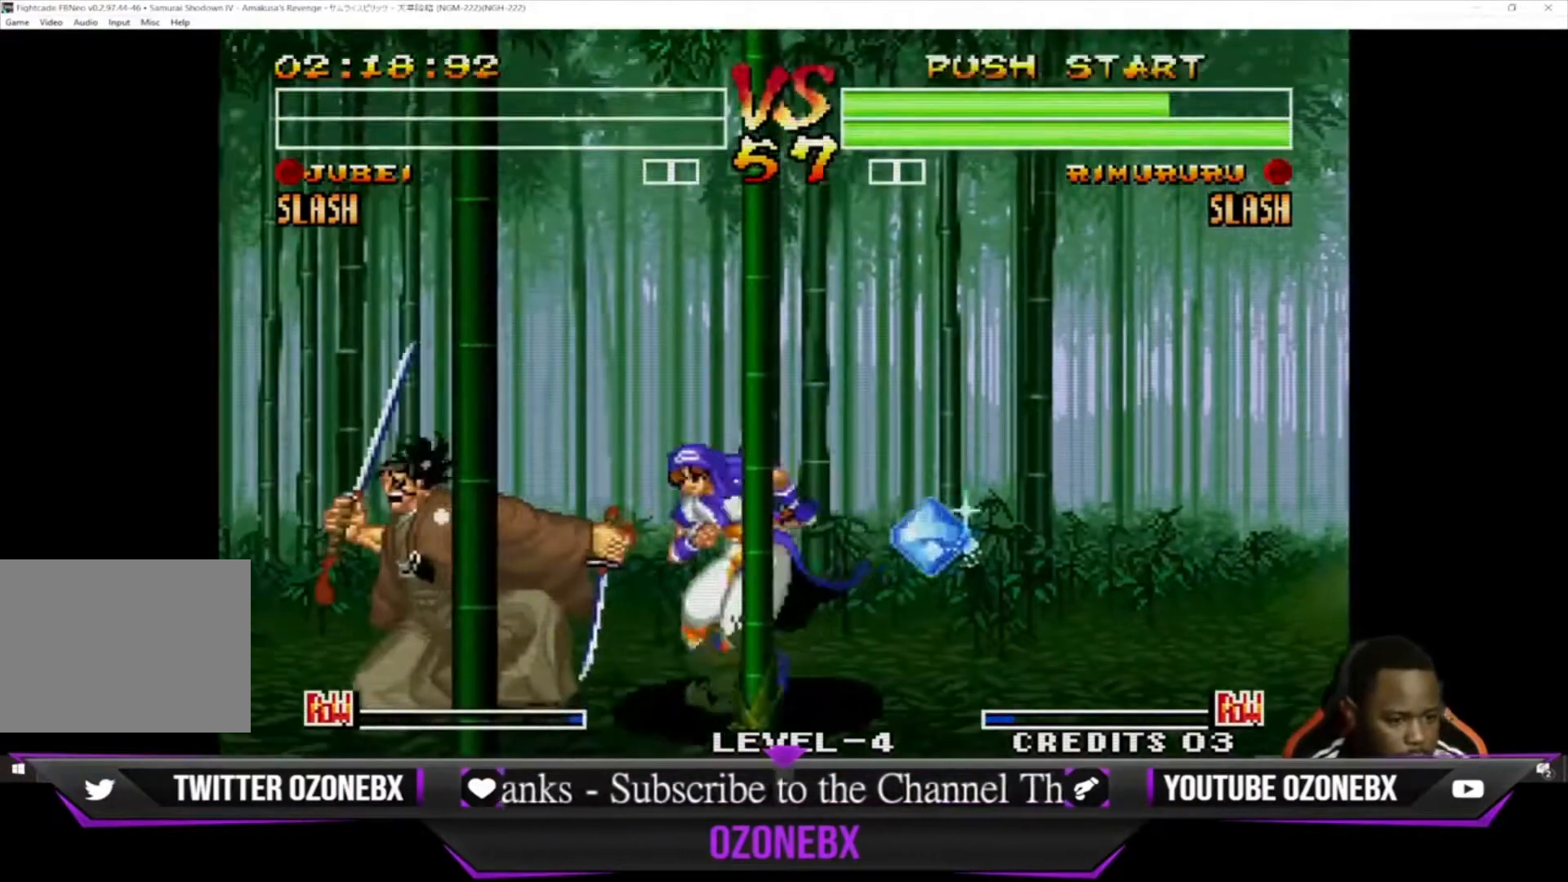
{"buttons": [], "left_stick": "down-left", "events": [[33, "left_stick", "down-left"], [133, "CROSS", "down"], [267, "CROSS", "up"]]}
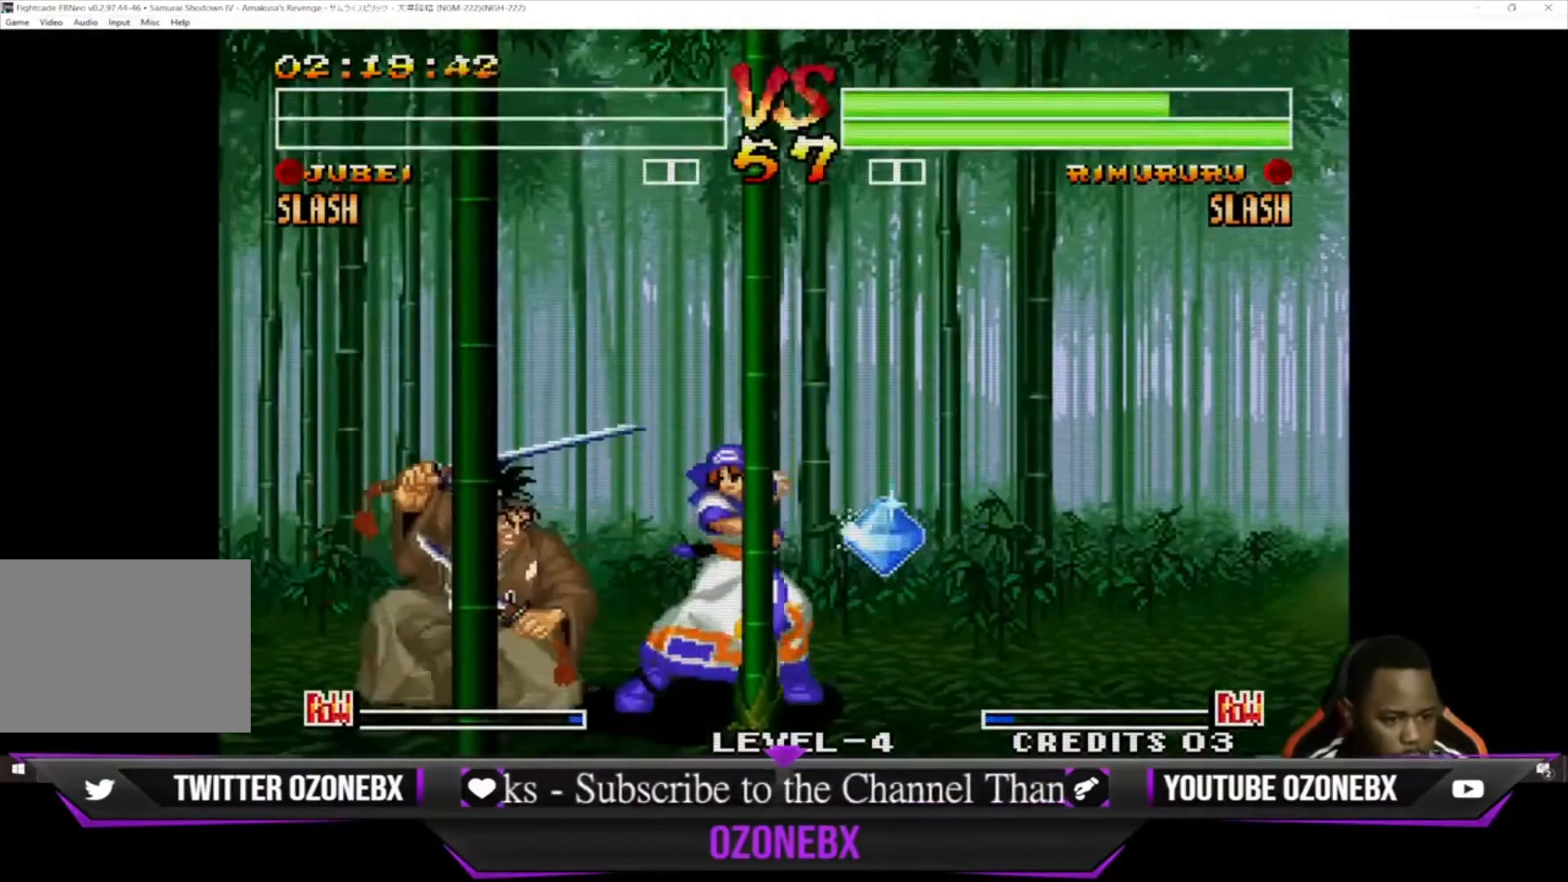
{"buttons": [], "left_stick": "down-left", "events": [[133, "SQUARE", "down"], [233, "SQUARE", "up"]]}
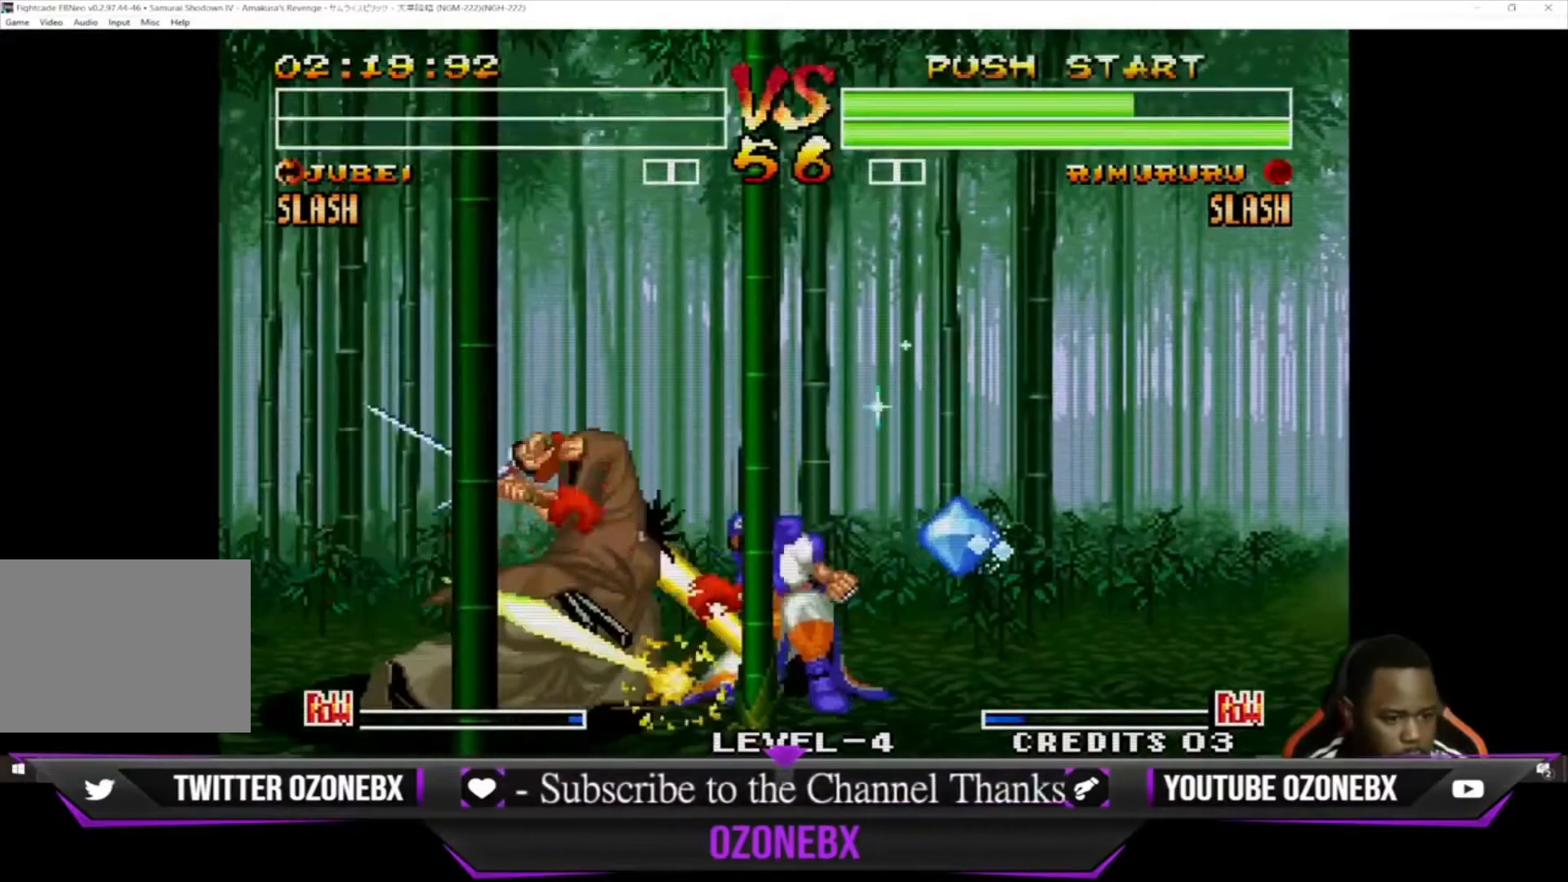
{"buttons": ["CIRCLE"], "left_stick": "down-left", "events": [[67, "left_stick", "left"], [367, "left_stick", "down-left"], [433, "CIRCLE", "down"]]}
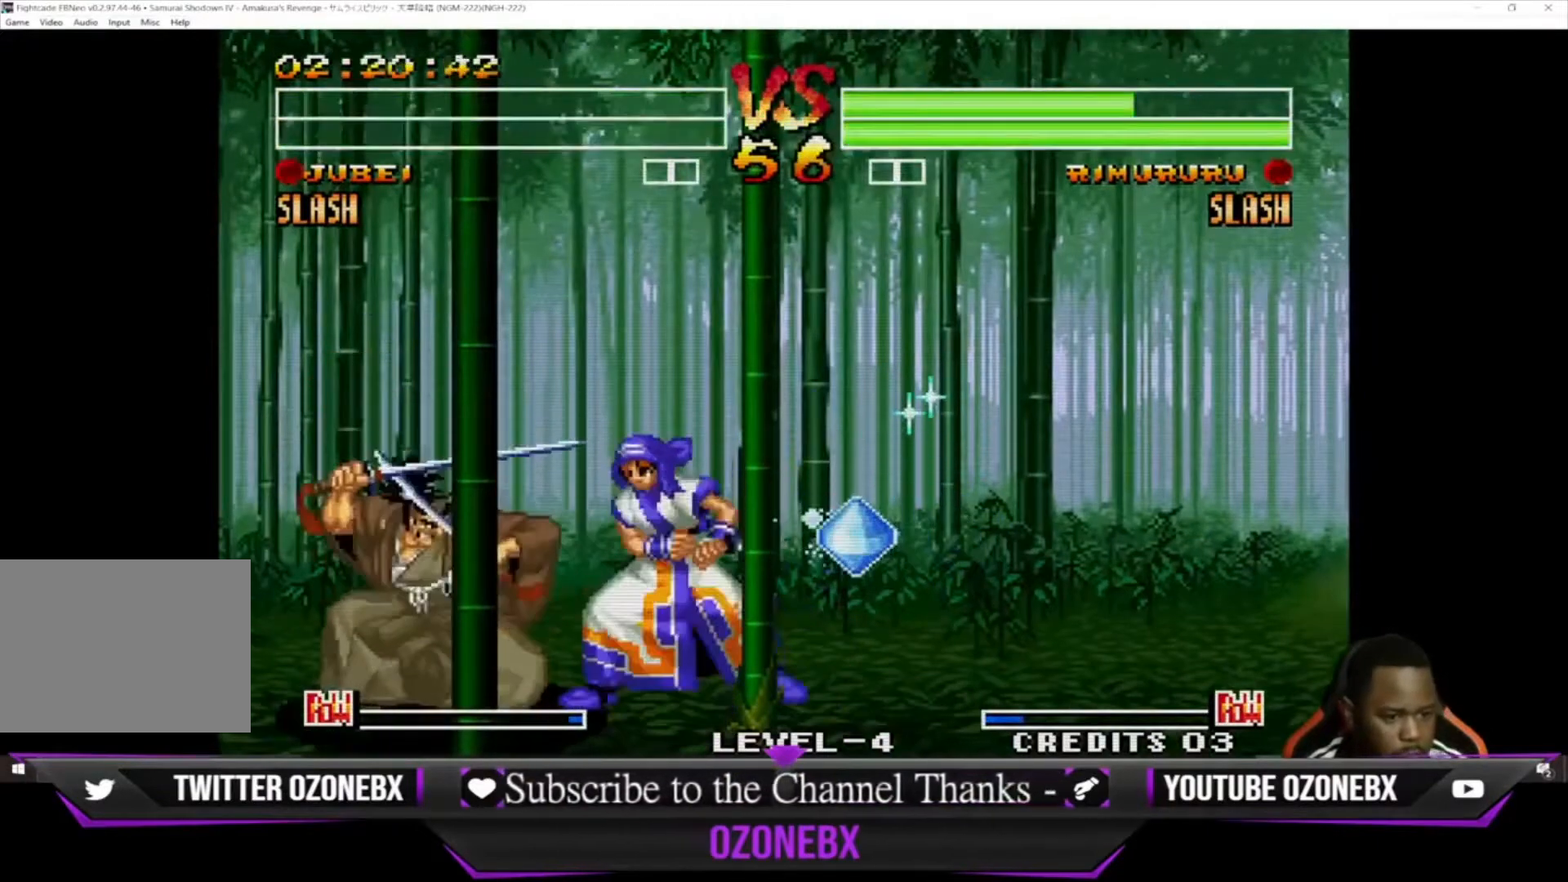
{"buttons": [], "left_stick": "down-left", "events": [[67, "CIRCLE", "up"], [133, "CIRCLE", "down"], [267, "CIRCLE", "up"]]}
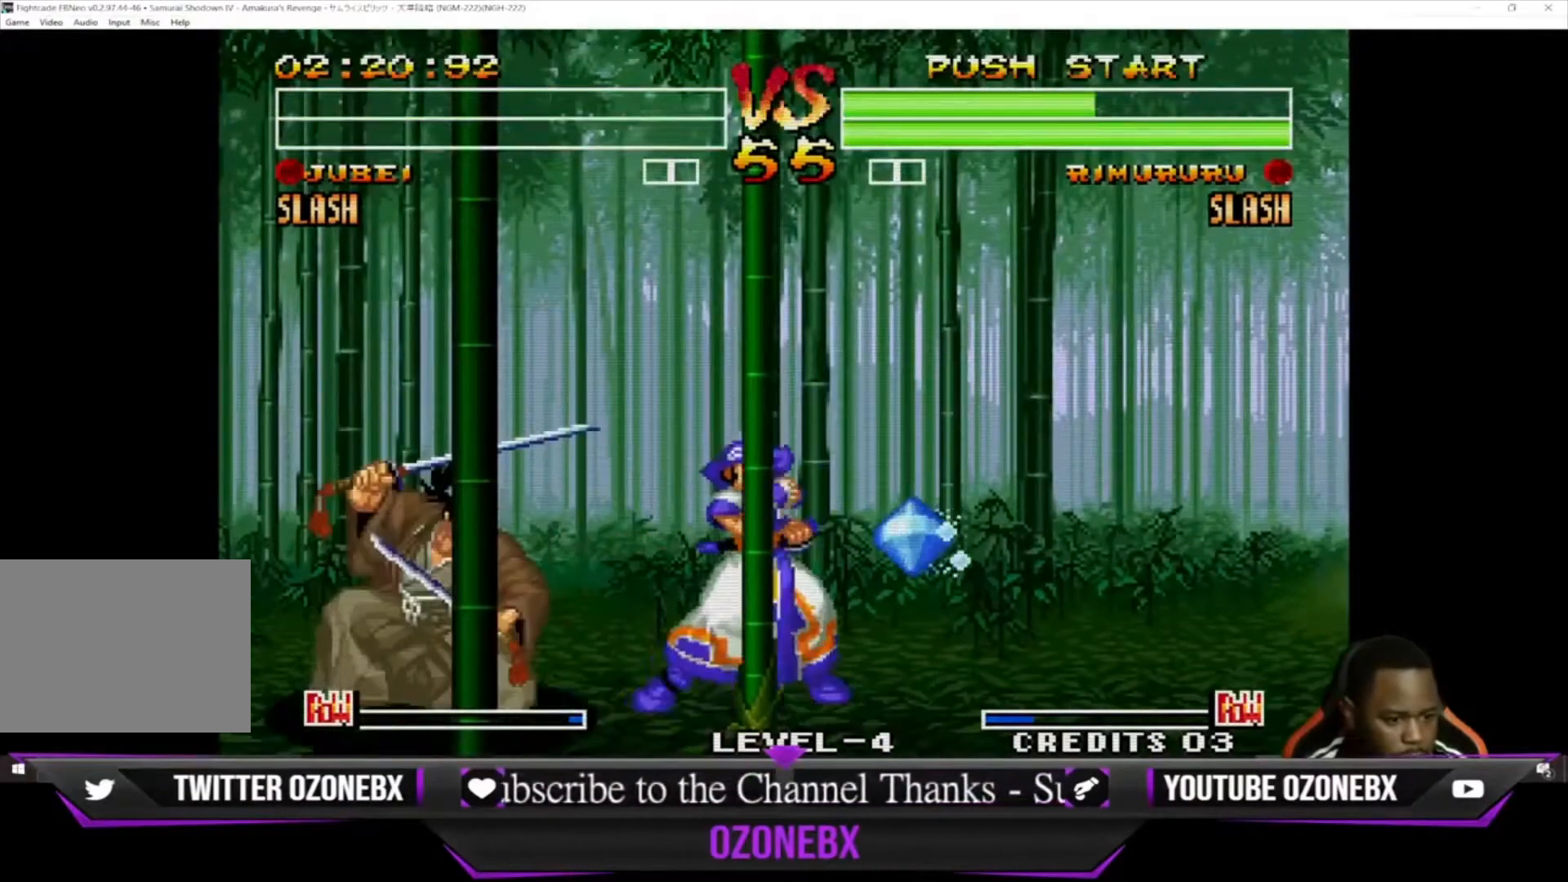
{"buttons": [], "left_stick": "left", "events": [[33, "left_stick", "left"], [167, "TRIANGLE", "down"], [233, "left_stick", "down-left"], [300, "TRIANGLE", "up"], [433, "left_stick", "left"]]}
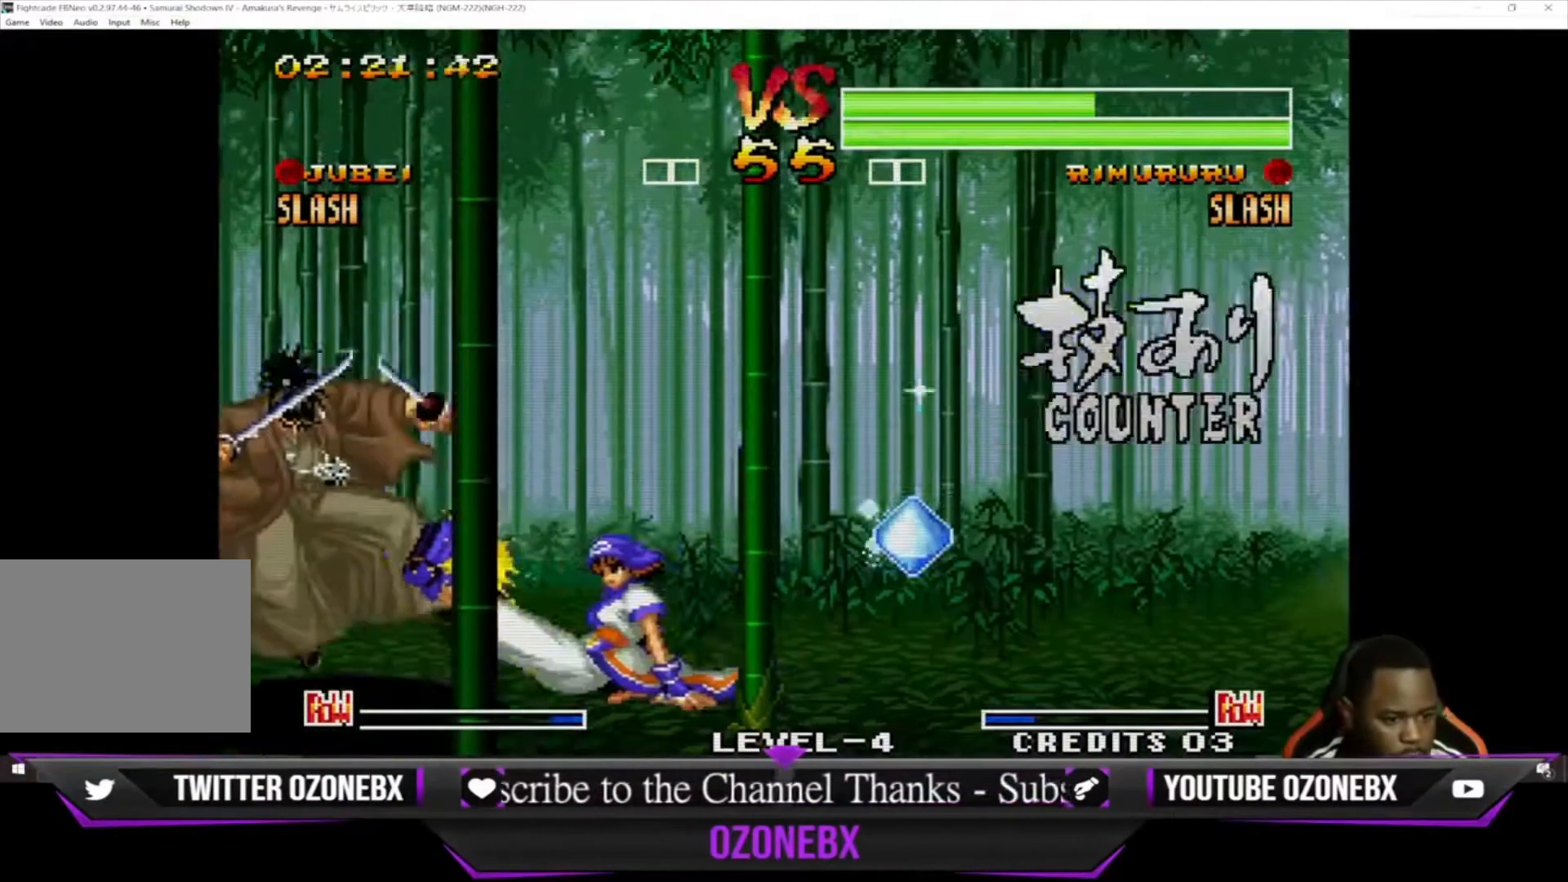
{"buttons": [], "left_stick": "down-left", "events": [[67, "left_stick", "down-left"], [333, "SQUARE", "down"], [333, "TRIANGLE", "down"], [400, "SQUARE", "up"], [433, "TRIANGLE", "up"]]}
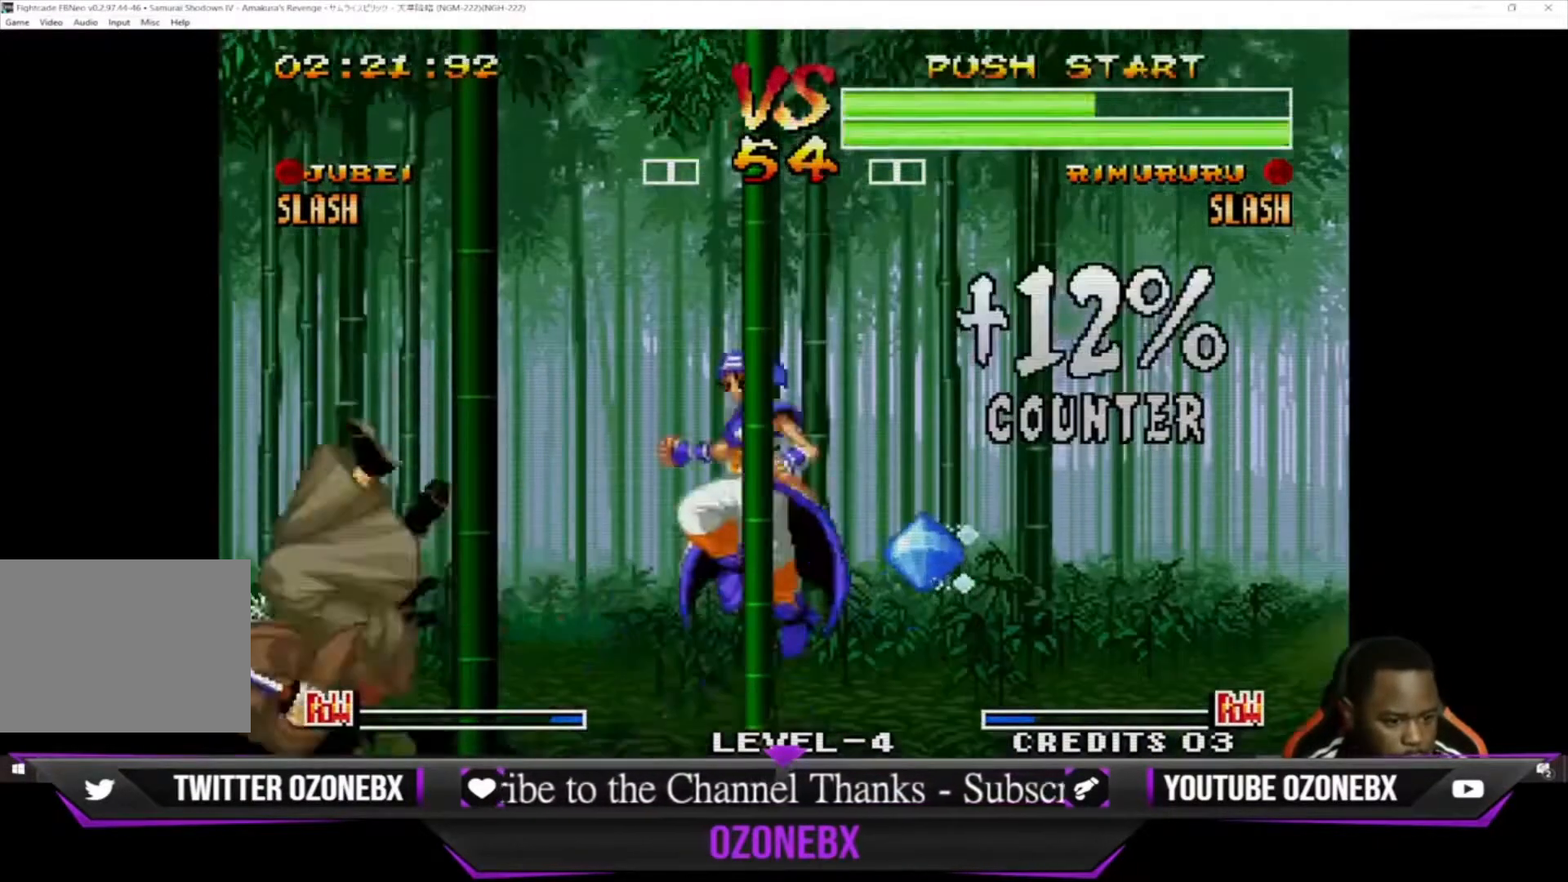
{"buttons": ["SQUARE"], "left_stick": "down-left", "events": [[367, "SQUARE", "down"]]}